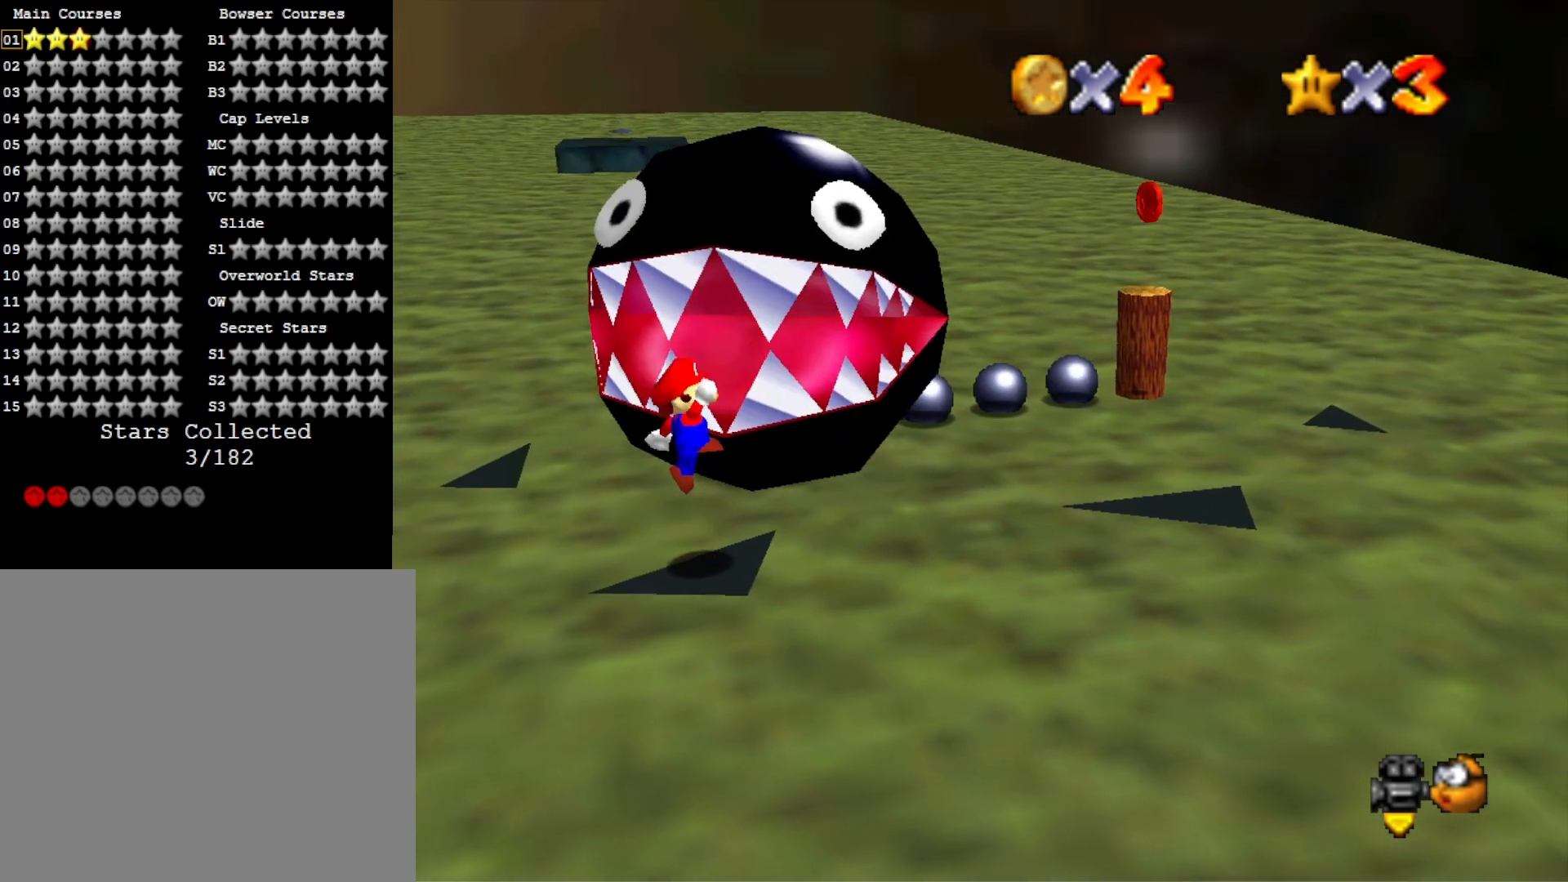
Gameplay with a controller (PlayStation layout); each line is a JSON object with the inputs held at the frame after it. "events" lists button and stick changes between this image and that frame as [ms after this image, input, new state], when the widget could be followed in between.
{"buttons": ["CROSS"], "left_stick": "right", "right_stick": "center", "events": [[67, "left_stick", "right"], [367, "CROSS", "down"]]}
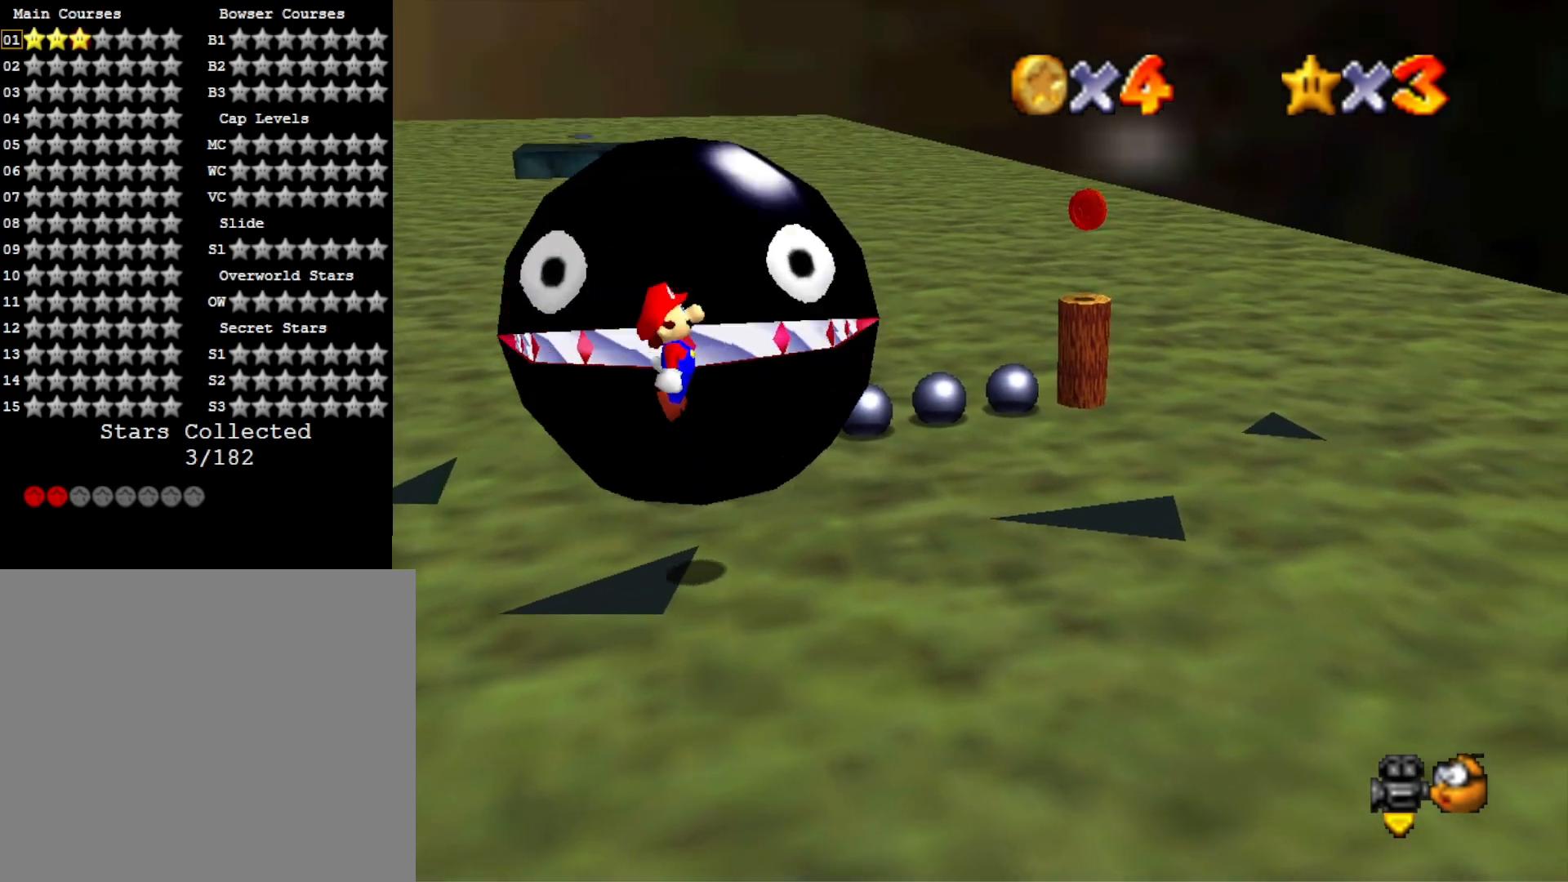
{"buttons": ["CROSS"], "left_stick": "right", "right_stick": "center", "events": []}
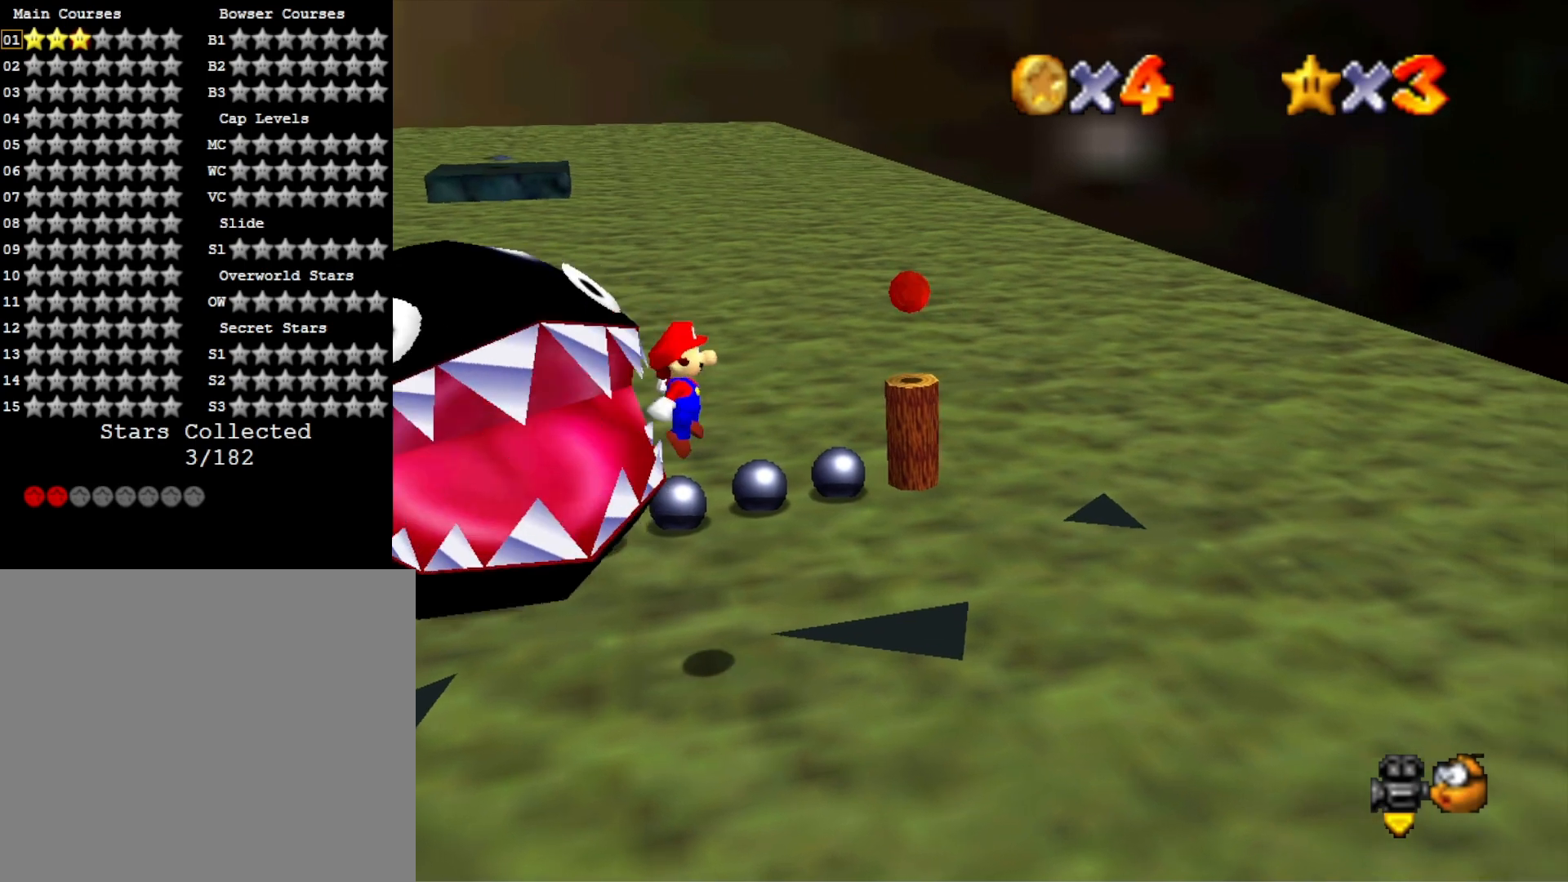
{"buttons": ["CROSS"], "left_stick": "left", "right_stick": "center", "events": [[133, "left_stick", "center"], [200, "CROSS", "up"], [233, "left_stick", "left"], [333, "CROSS", "down"]]}
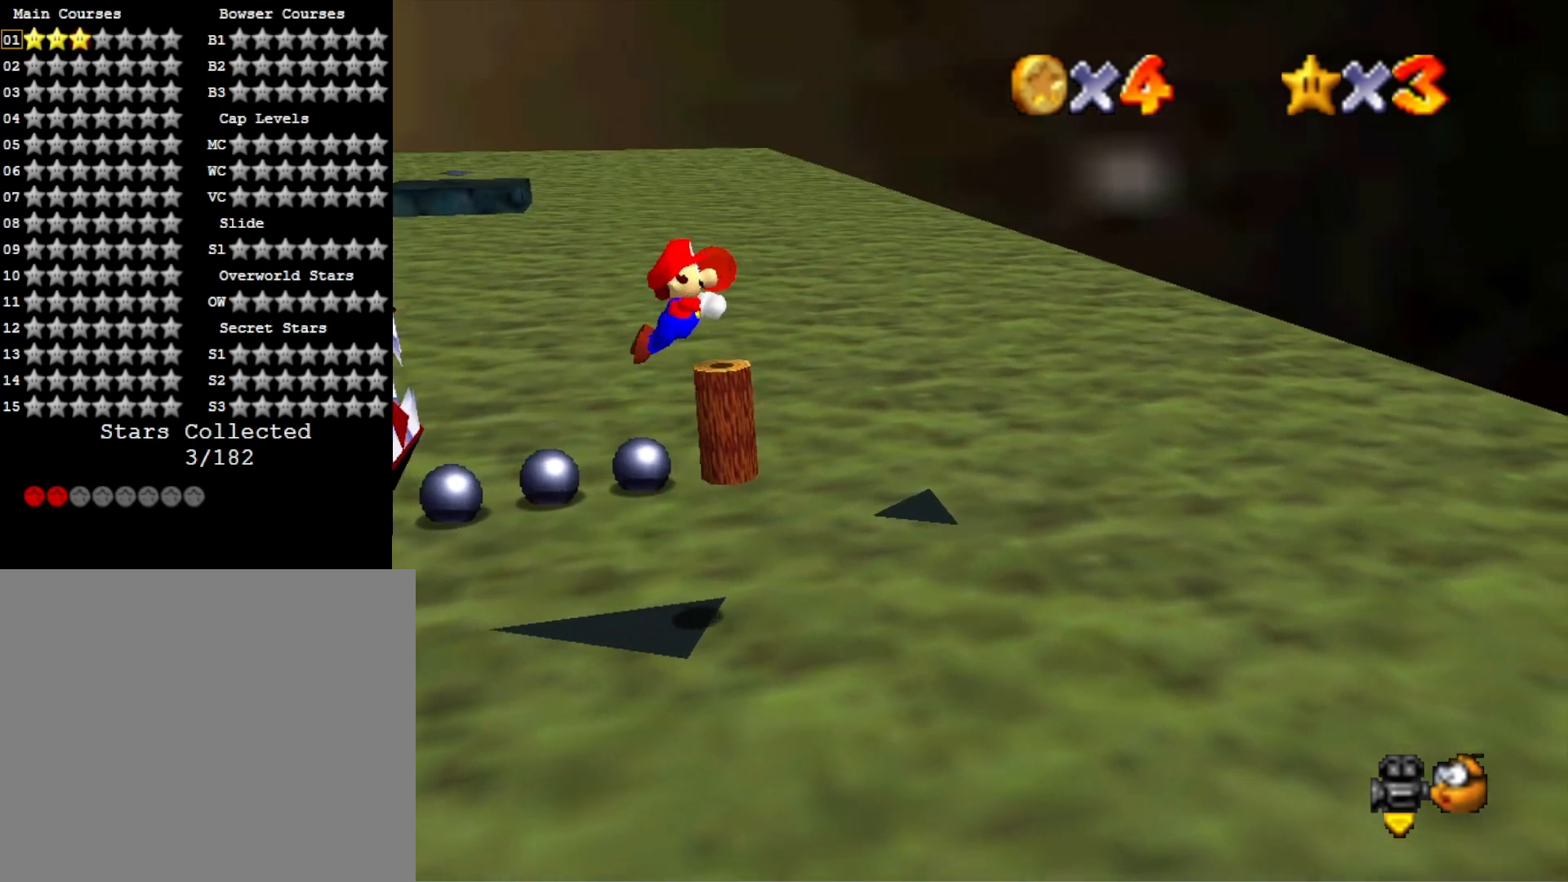
{"buttons": ["CROSS"], "left_stick": "center", "right_stick": "center", "events": [[467, "left_stick", "center"]]}
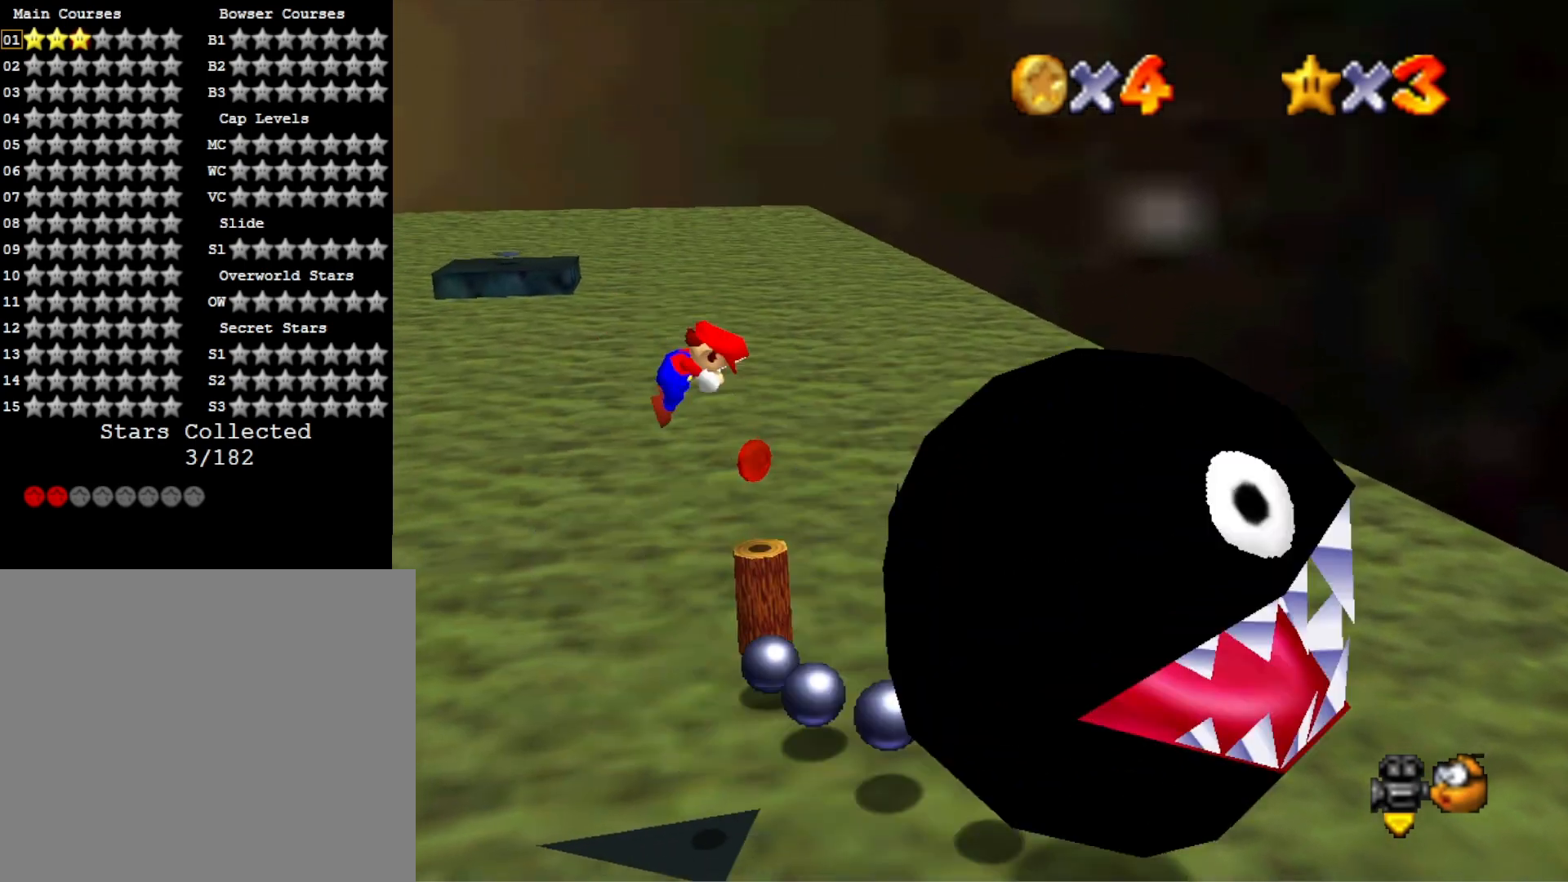
{"buttons": [], "left_stick": "center", "right_stick": "center", "events": [[33, "CROSS", "up"], [133, "left_stick", "right"], [333, "left_stick", "center"]]}
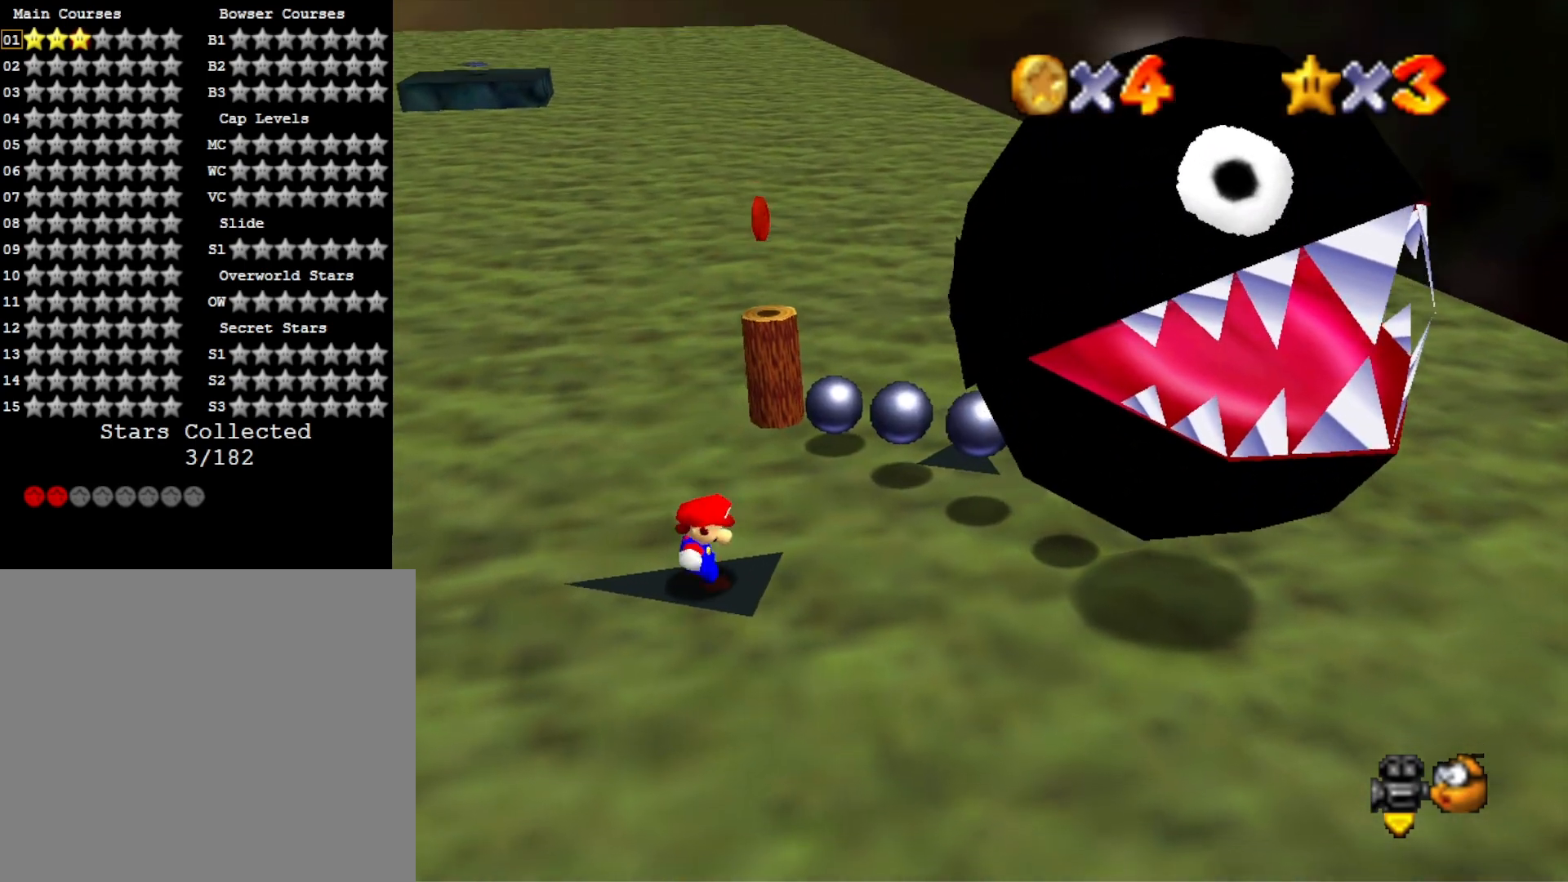
{"buttons": [], "left_stick": "center", "right_stick": "center", "events": []}
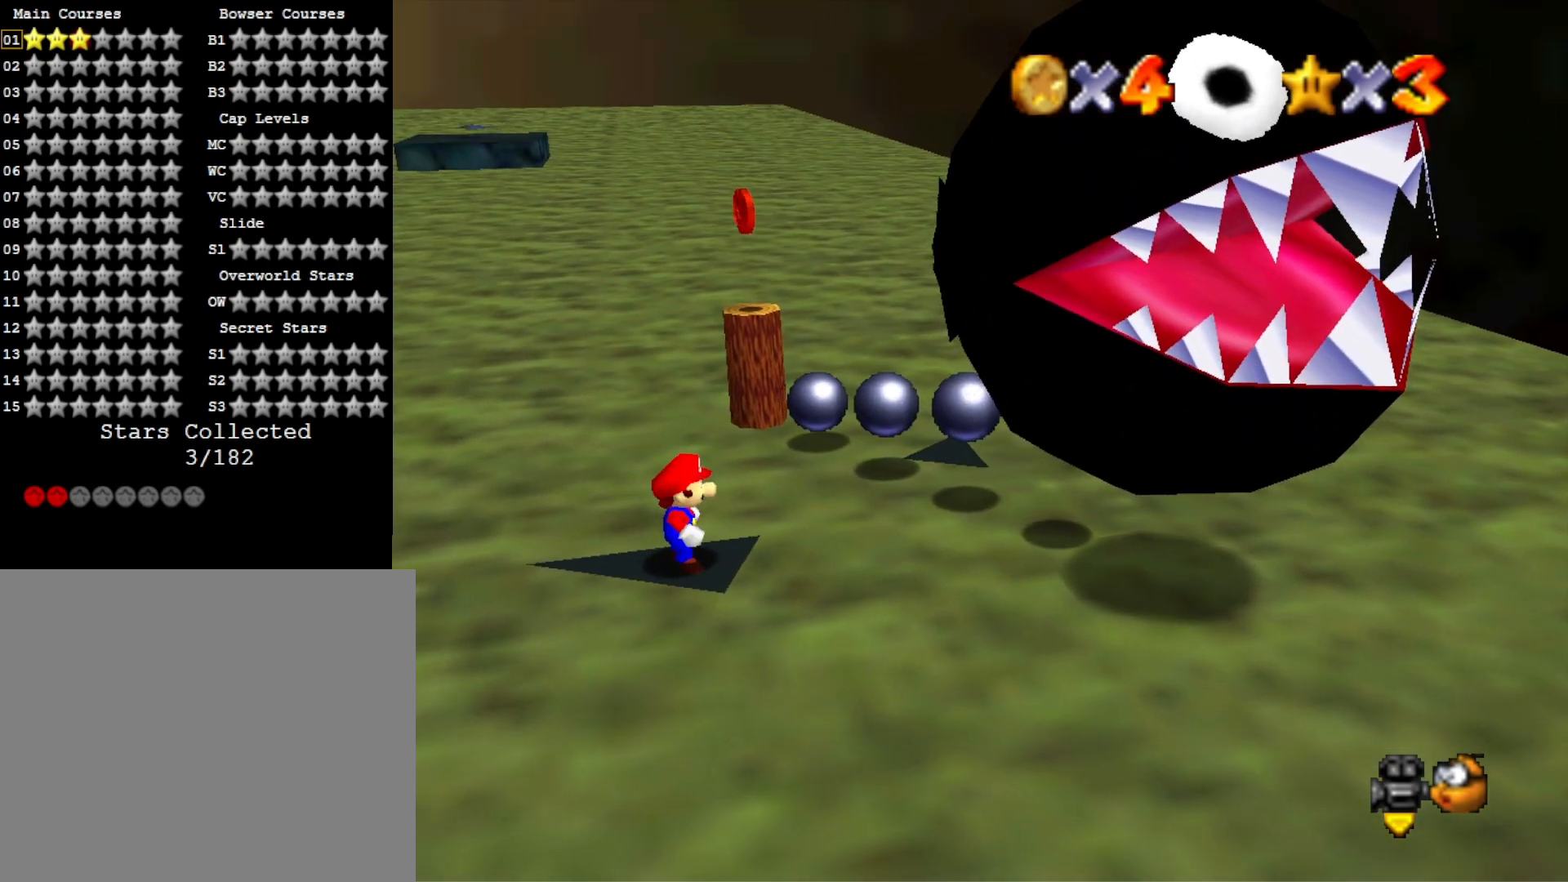
{"buttons": [], "left_stick": "center", "right_stick": "center", "events": [[167, "CROSS", "down"], [267, "CROSS", "up"], [333, "left_stick", "down-right"], [333, "right_stick", "down-left"], [467, "right_stick", "center"], [500, "left_stick", "center"]]}
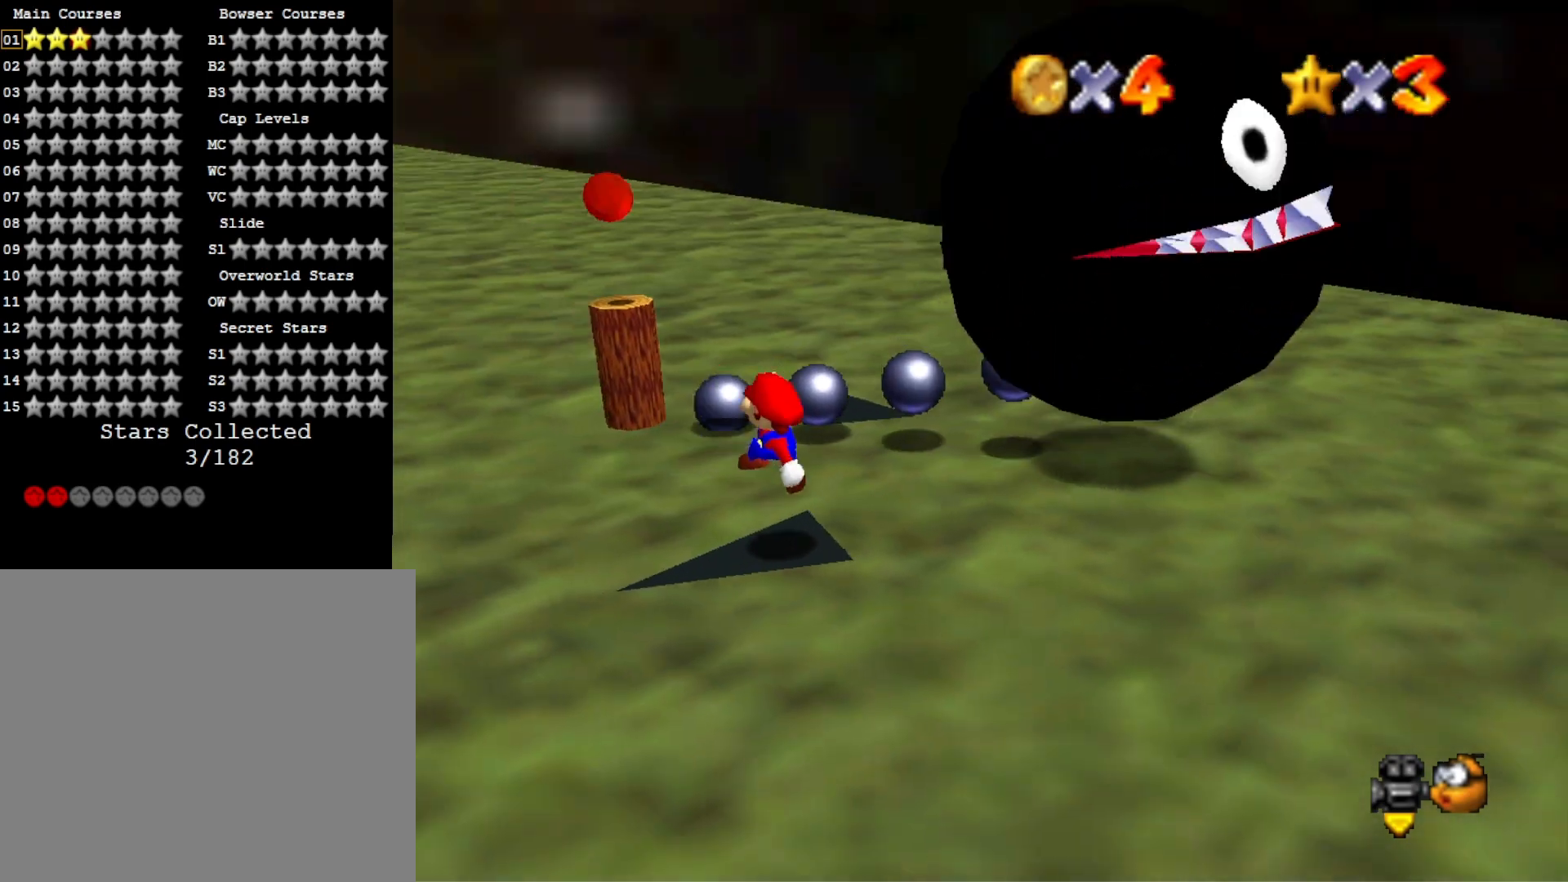
{"buttons": [], "left_stick": "up", "right_stick": "center", "events": [[200, "CROSS", "down"], [233, "SQUARE", "down"], [333, "CROSS", "up"], [333, "left_stick", "up"], [367, "SQUARE", "up"]]}
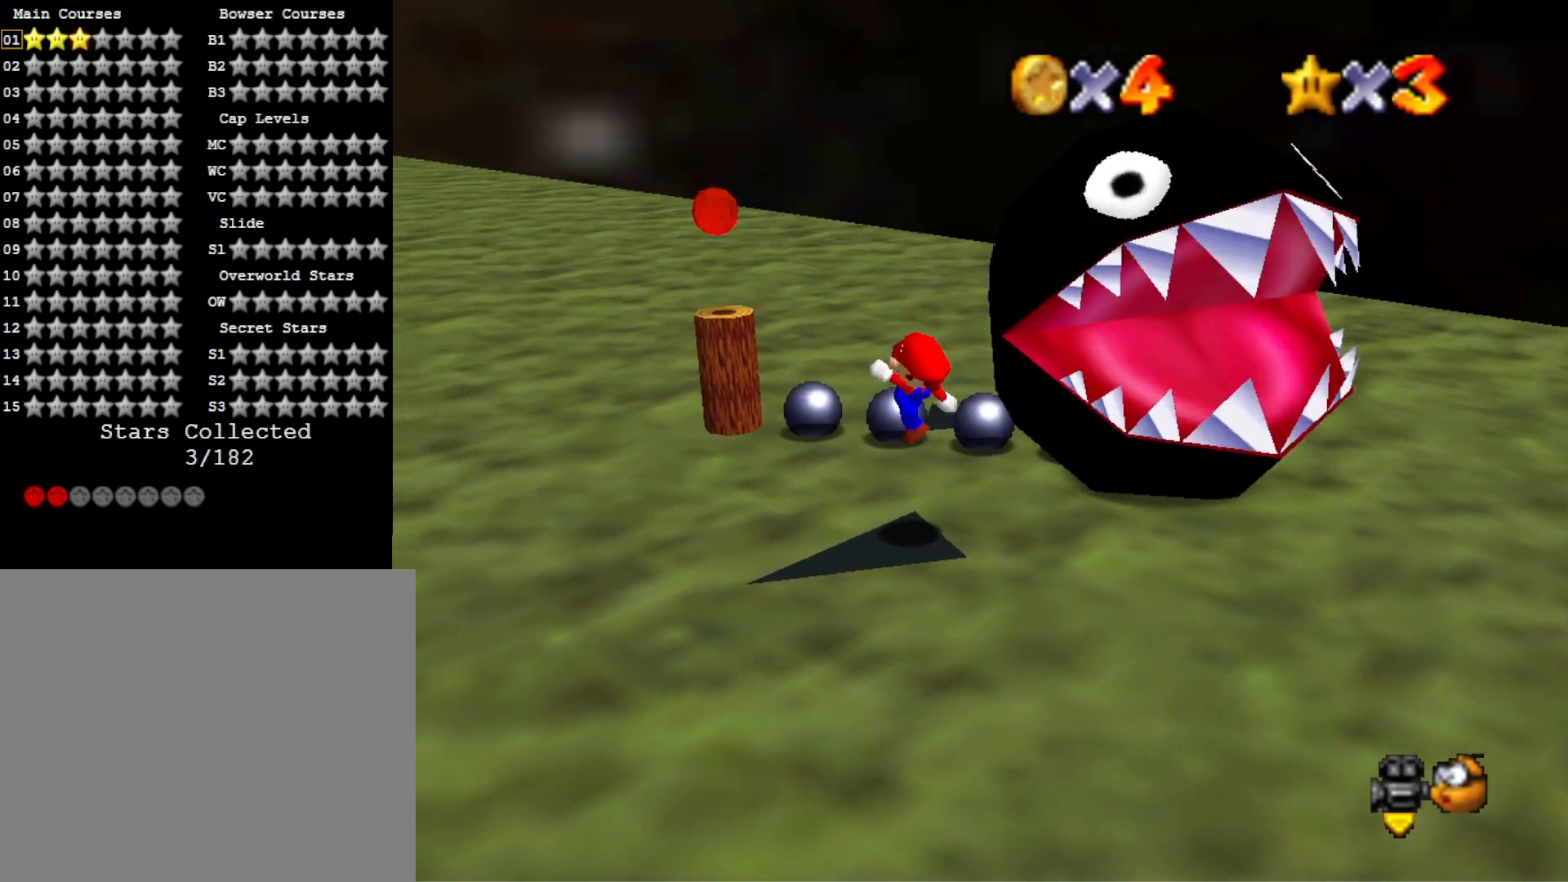
{"buttons": ["CROSS"], "left_stick": "up-left", "right_stick": "center", "events": [[33, "left_stick", "up-left"], [200, "CROSS", "down"]]}
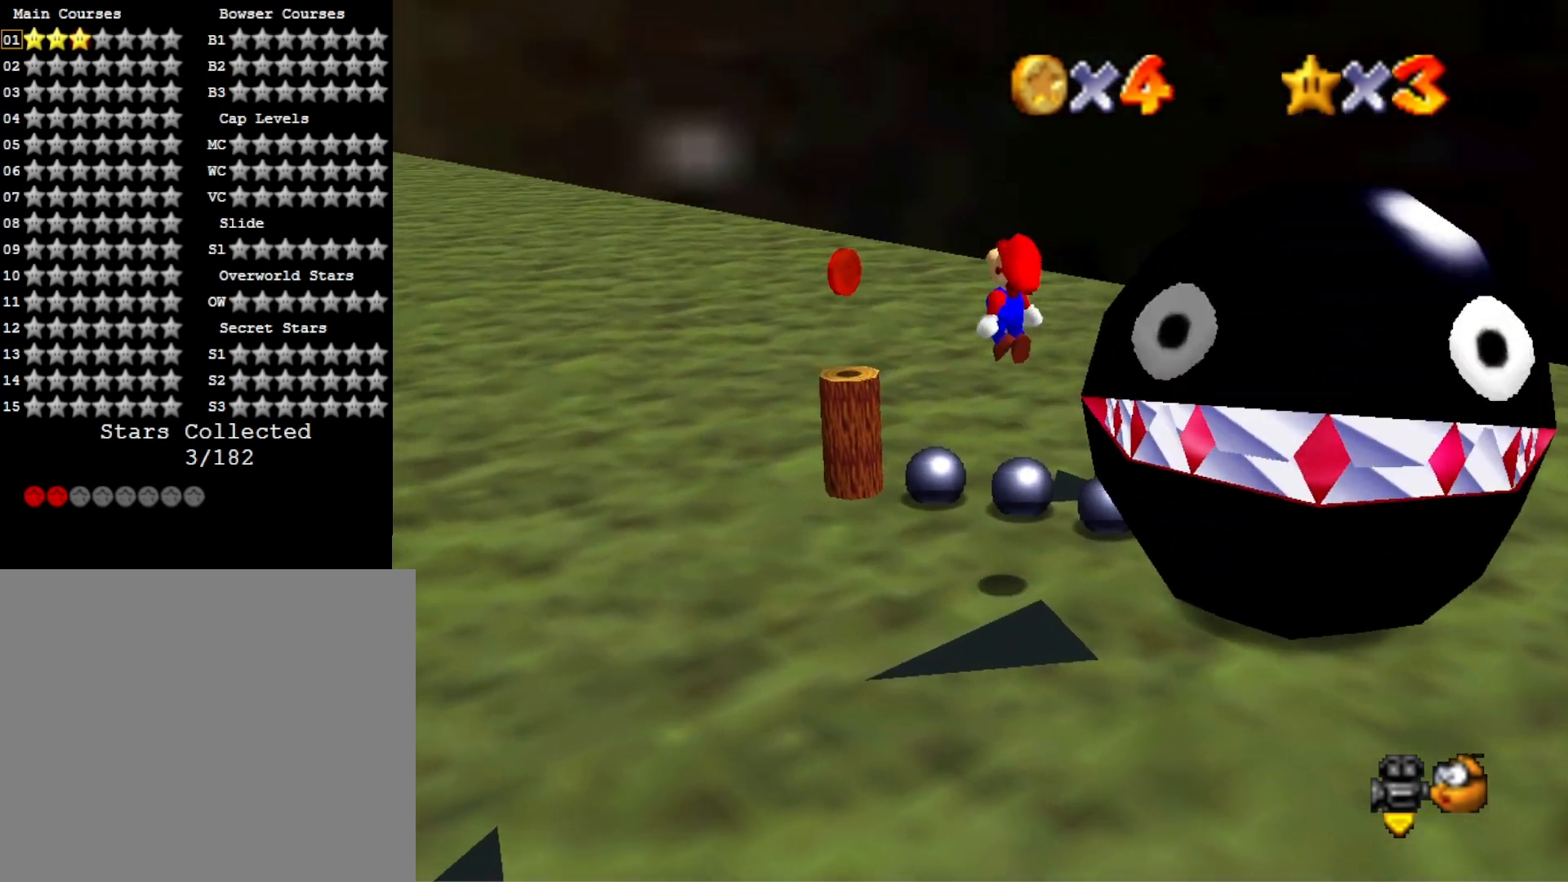
{"buttons": ["CROSS", "SQUARE"], "left_stick": "center", "right_stick": "center", "events": [[333, "left_stick", "down-right"], [467, "SQUARE", "down"], [500, "left_stick", "center"]]}
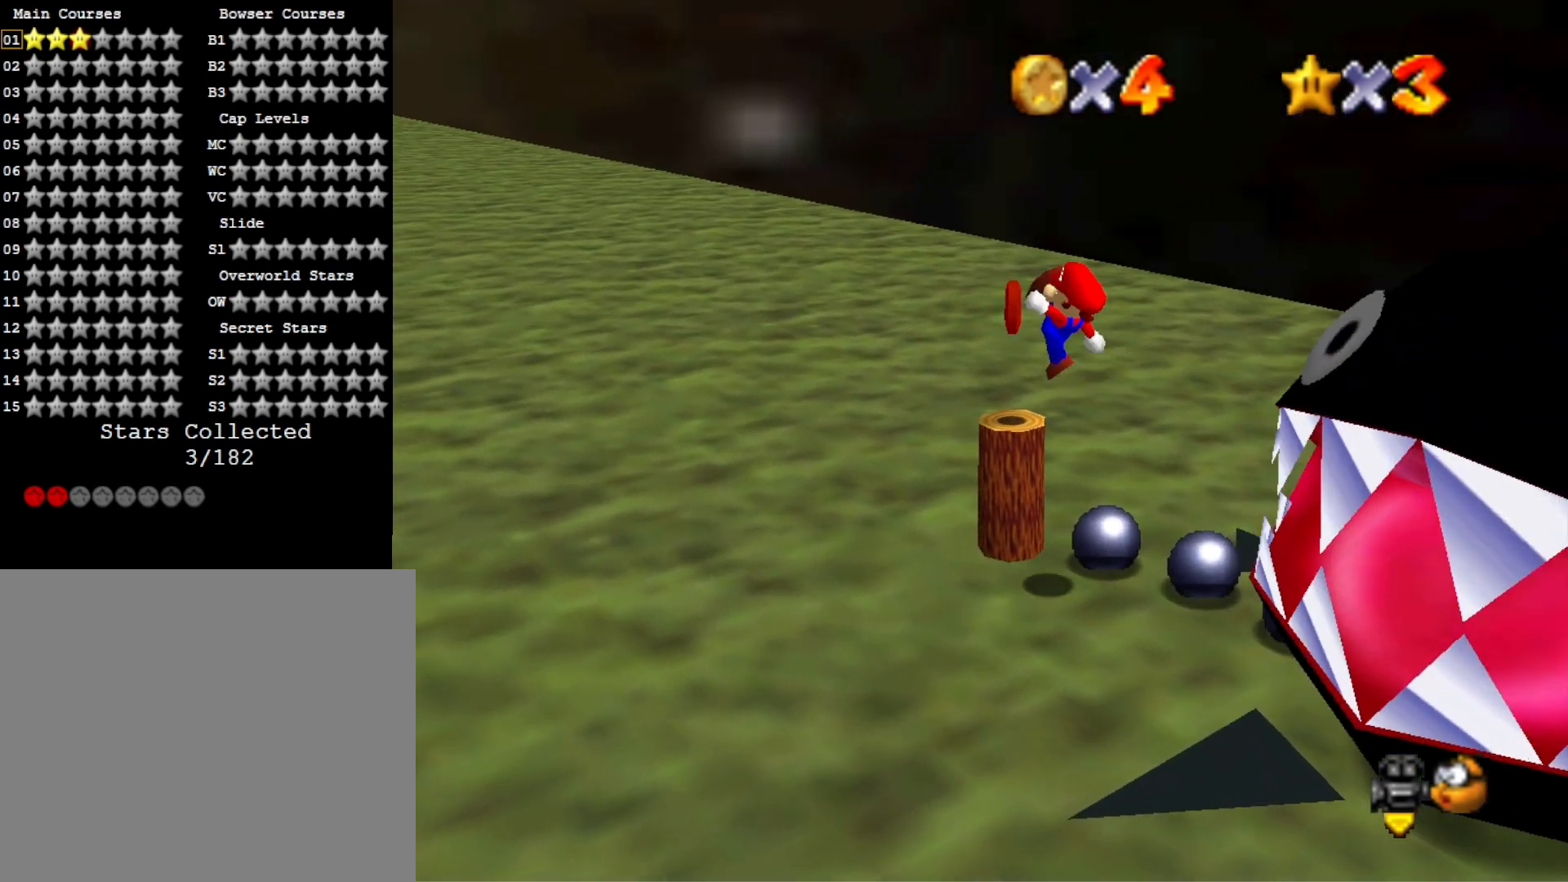
{"buttons": ["CROSS"], "left_stick": "center", "right_stick": "center", "events": [[67, "left_stick", "up-right"], [133, "SQUARE", "up"], [167, "CROSS", "up"], [200, "left_stick", "down-right"], [433, "left_stick", "center"], [467, "CROSS", "down"]]}
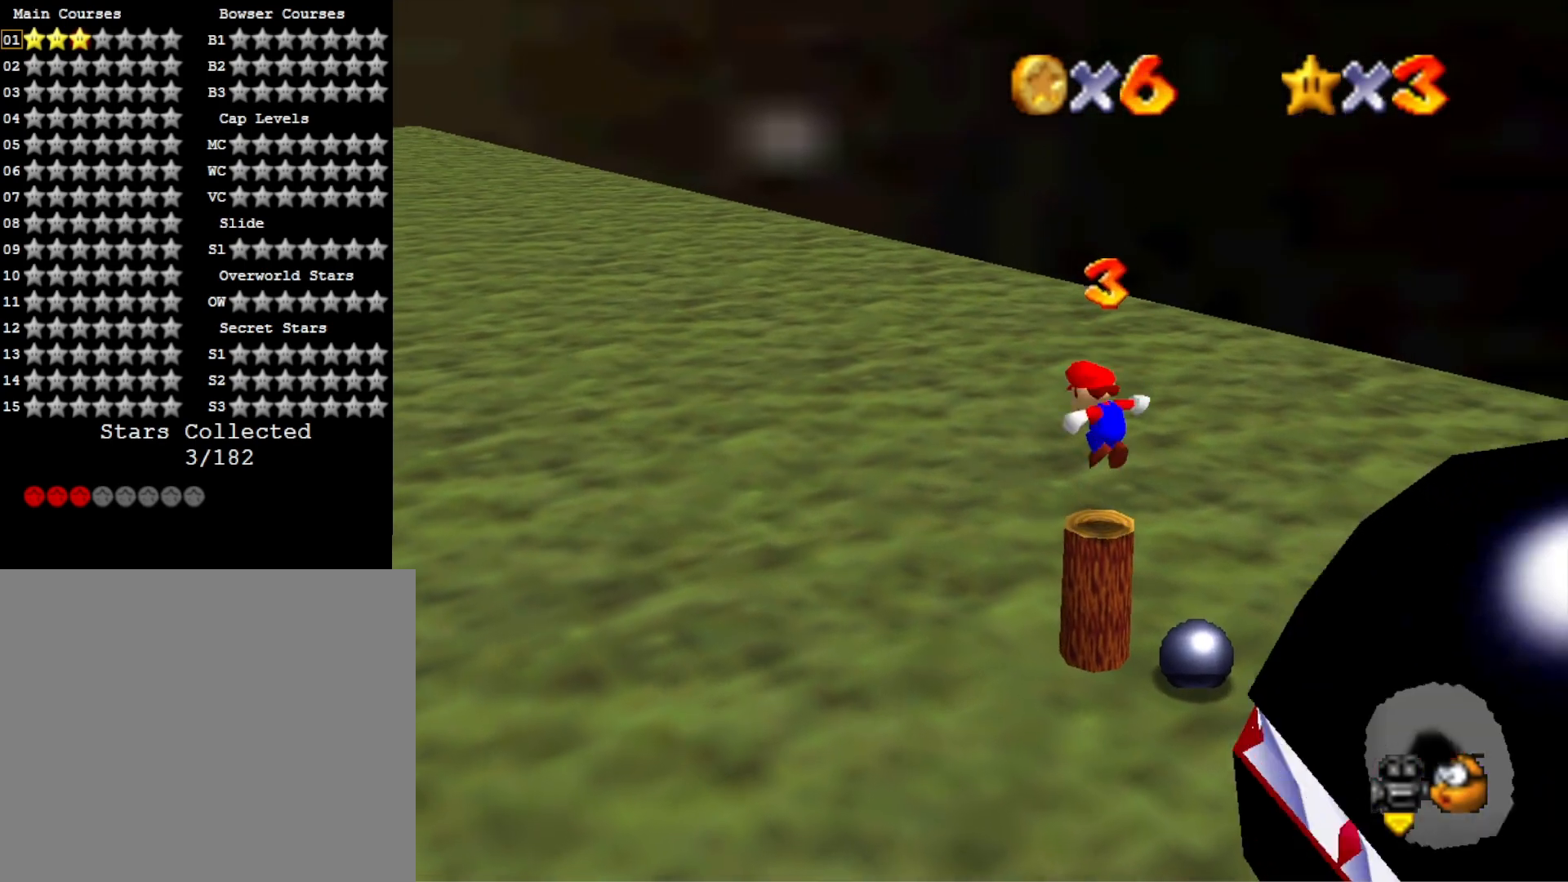
{"buttons": [], "left_stick": "center", "right_stick": "center", "events": [[33, "CROSS", "up"], [133, "right_stick", "down-left"], [267, "right_stick", "center"]]}
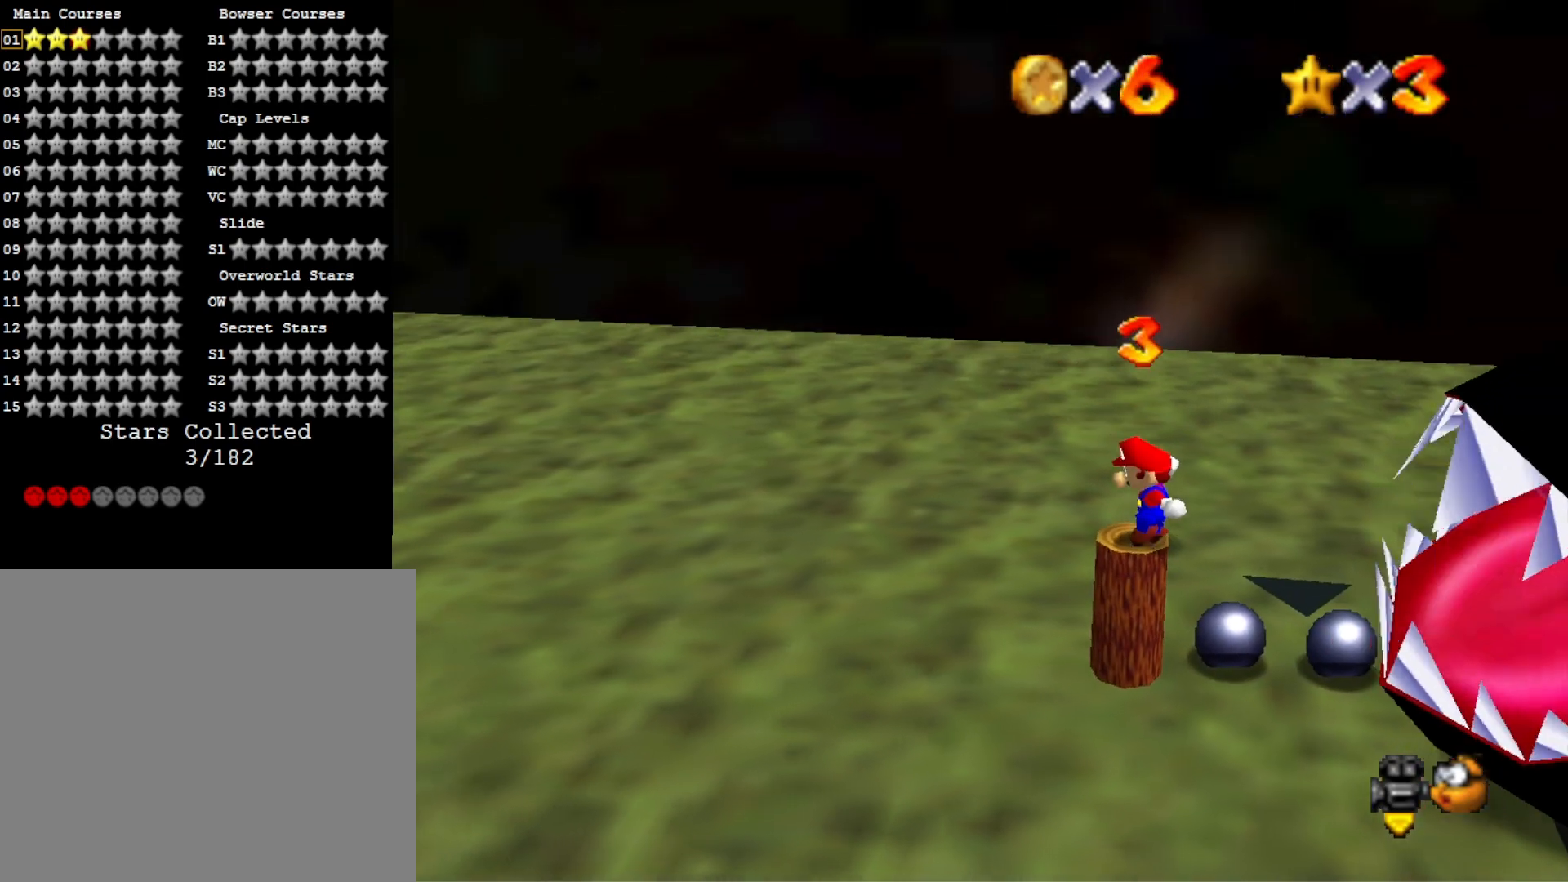
{"buttons": [], "left_stick": "center", "right_stick": "center", "events": []}
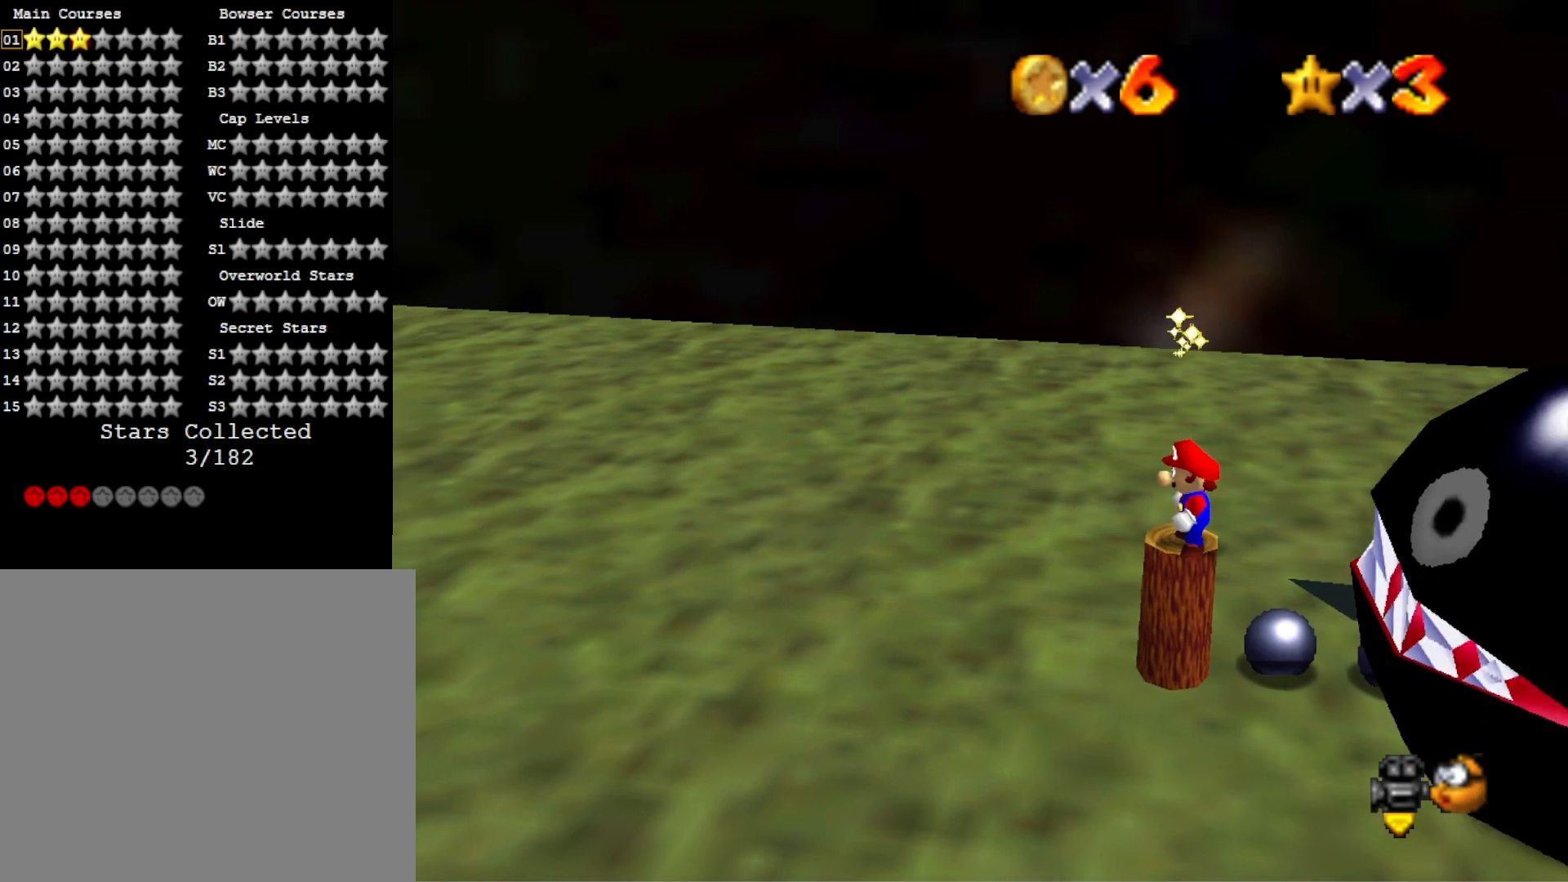
{"buttons": [], "left_stick": "center", "right_stick": "center", "events": [[200, "CROSS", "down"], [267, "CROSS", "up"]]}
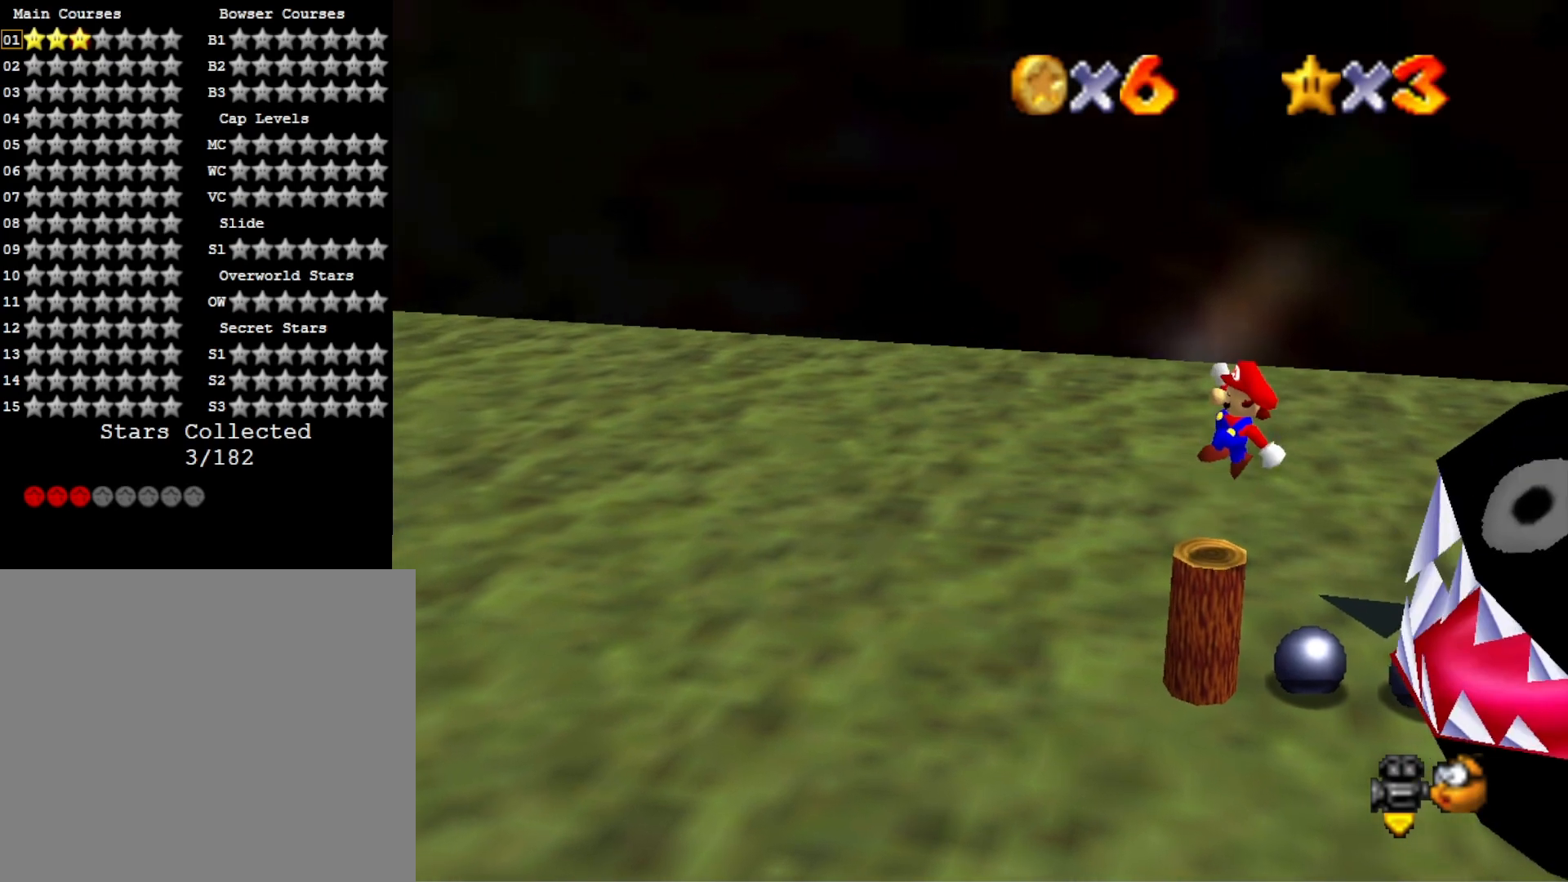
{"buttons": ["CROSS"], "left_stick": "center", "right_stick": "center", "events": [[267, "CROSS", "down"]]}
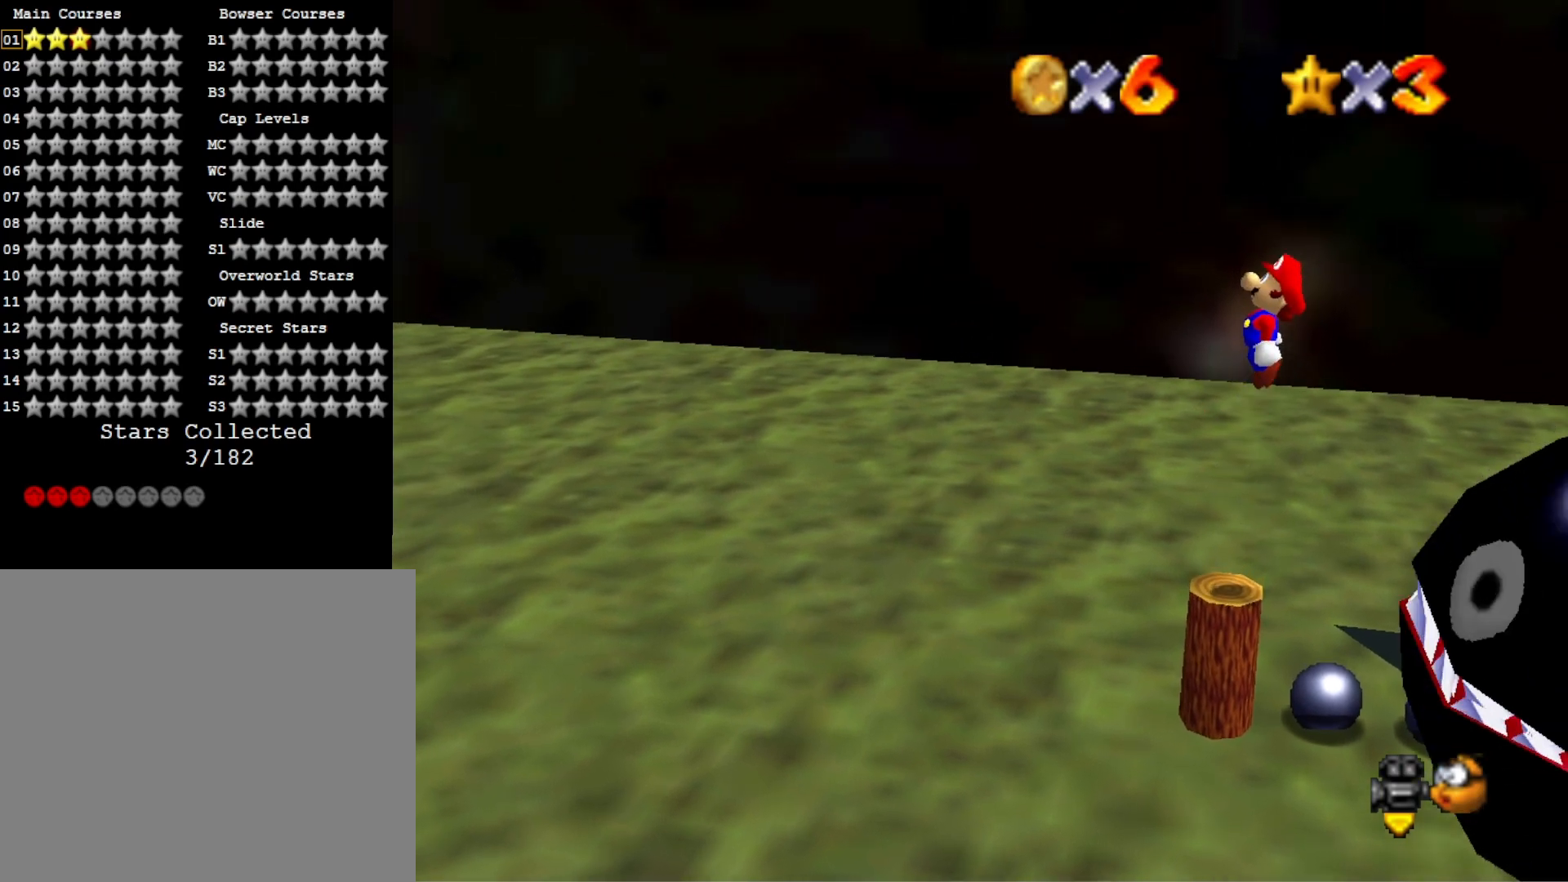
{"buttons": ["CROSS", "SQUARE"], "left_stick": "center", "right_stick": "center", "events": [[467, "SQUARE", "down"]]}
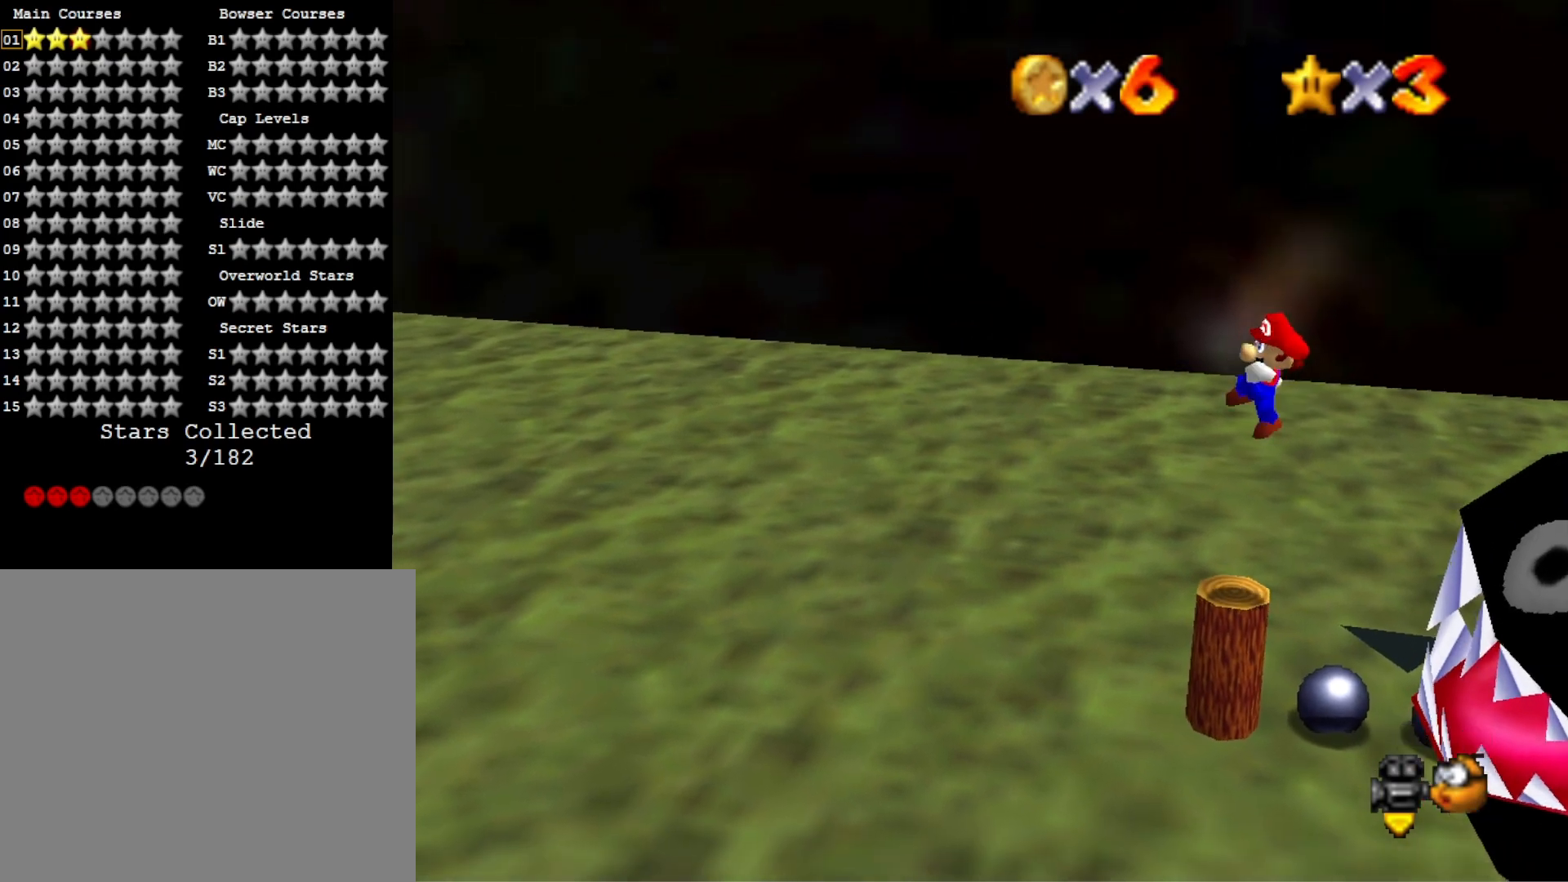
{"buttons": [], "left_stick": "center", "right_stick": "center", "events": [[367, "SQUARE", "up"], [400, "CROSS", "up"]]}
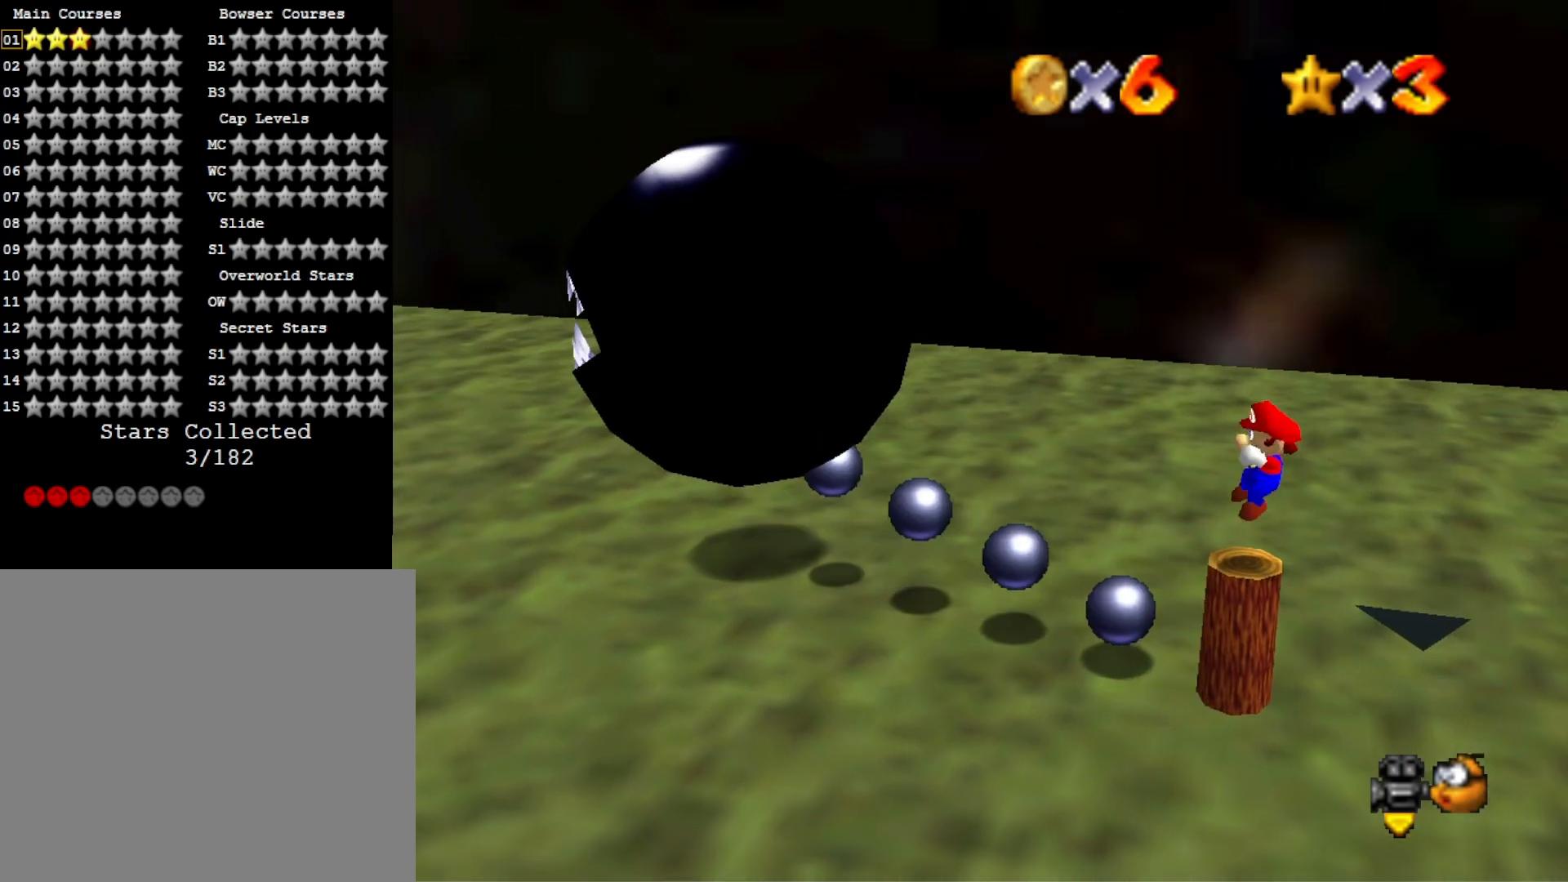
{"buttons": [], "left_stick": "center", "right_stick": "down-right", "events": [[133, "CROSS", "down"], [167, "L2", "down"], [200, "CROSS", "up"], [333, "L2", "up"], [467, "right_stick", "down-right"]]}
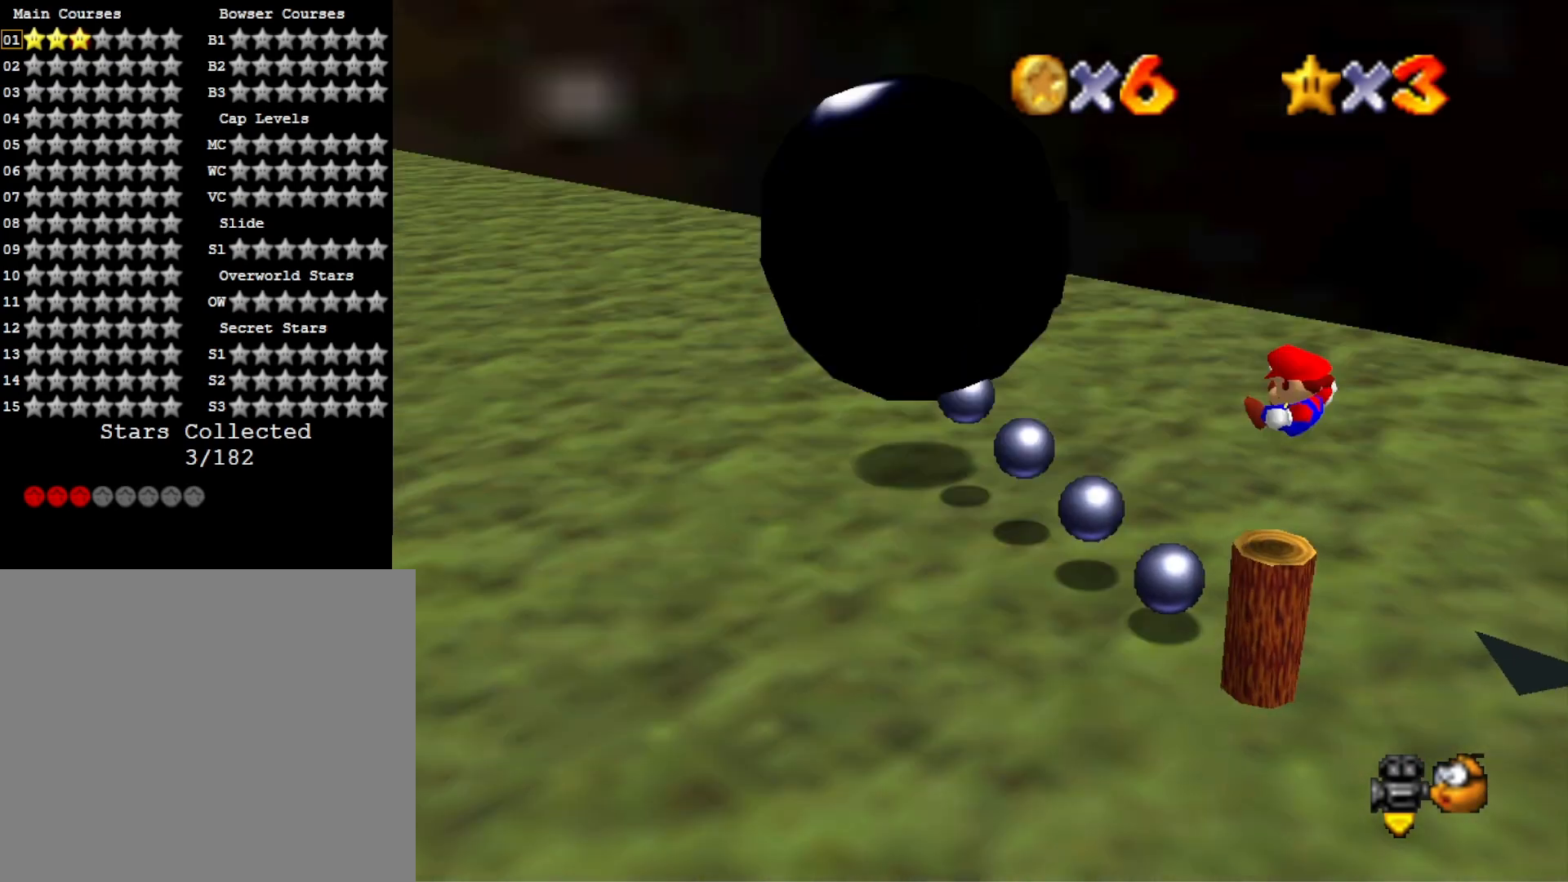
{"buttons": ["CROSS", "L2"], "left_stick": "center", "right_stick": "center", "events": [[100, "right_stick", "center"], [200, "right_stick", "right"], [300, "right_stick", "center"], [467, "CROSS", "down"], [500, "L2", "down"]]}
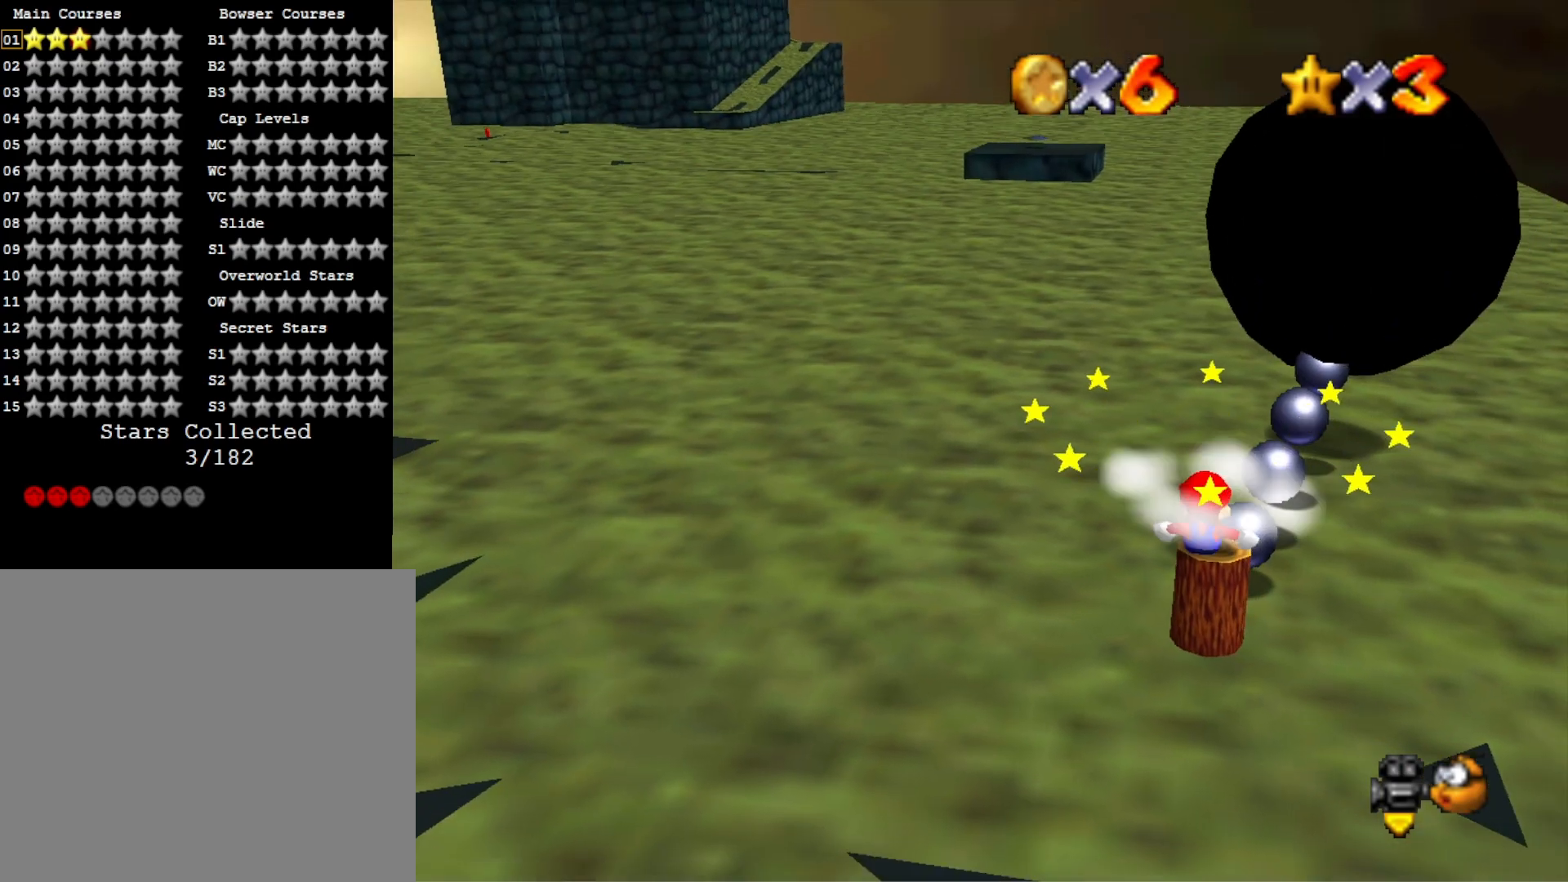
{"buttons": ["L2"], "left_stick": "center", "right_stick": "center", "events": [[33, "CROSS", "up"], [133, "L2", "up"], [233, "right_stick", "down-right"], [333, "right_stick", "center"], [433, "CROSS", "down"], [500, "CROSS", "up"], [500, "L2", "down"]]}
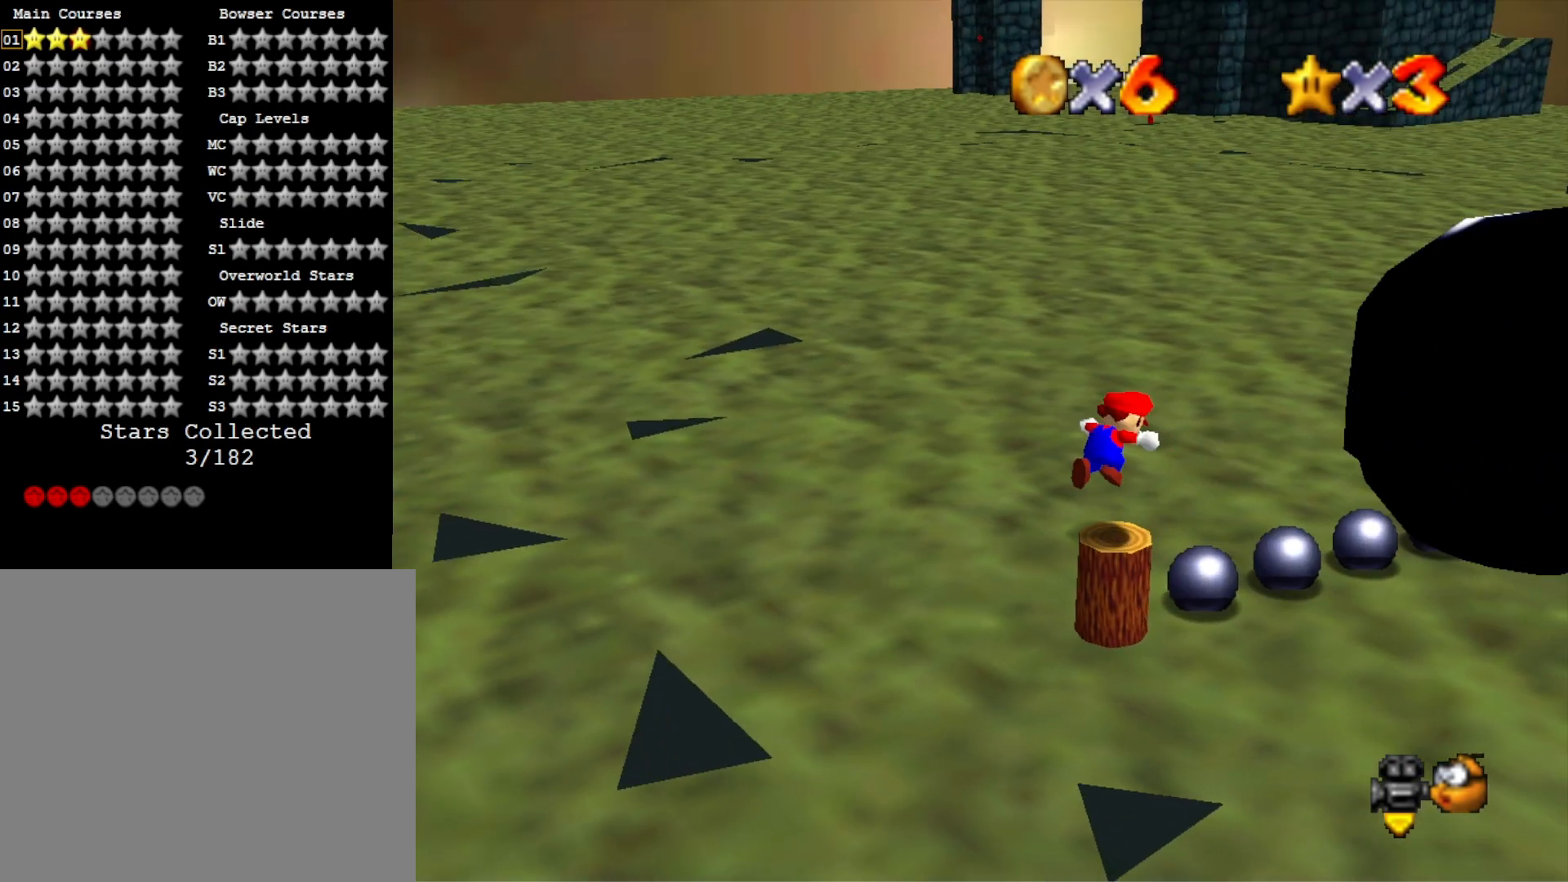
{"buttons": [], "left_stick": "center", "right_stick": "right", "events": [[133, "L2", "up"], [500, "right_stick", "right"]]}
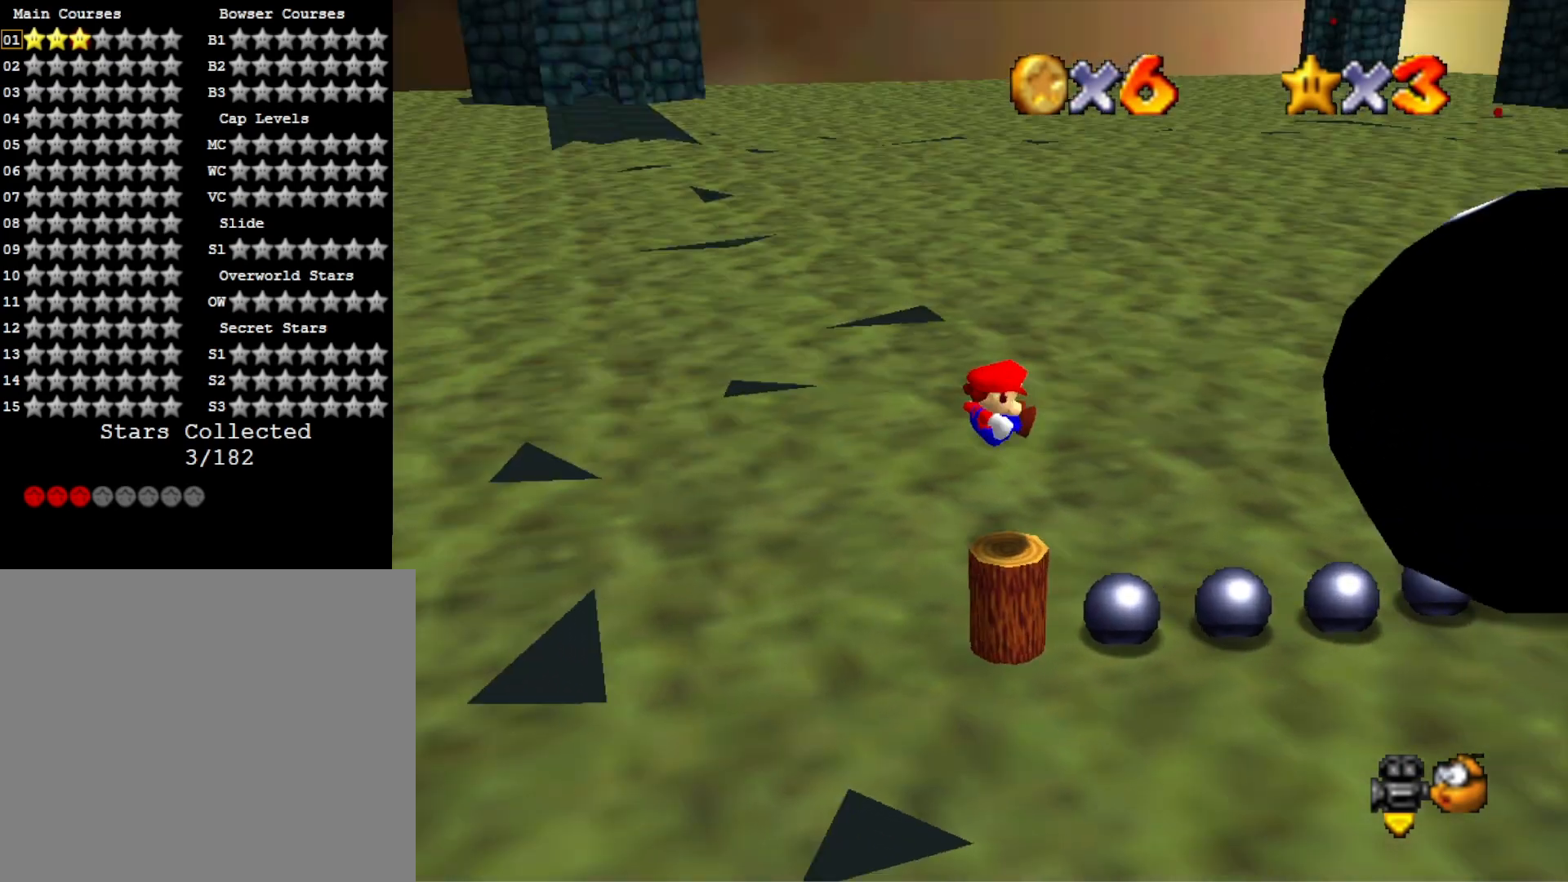
{"buttons": ["CROSS"], "left_stick": "center", "right_stick": "center", "events": [[100, "right_stick", "center"], [467, "CROSS", "down"]]}
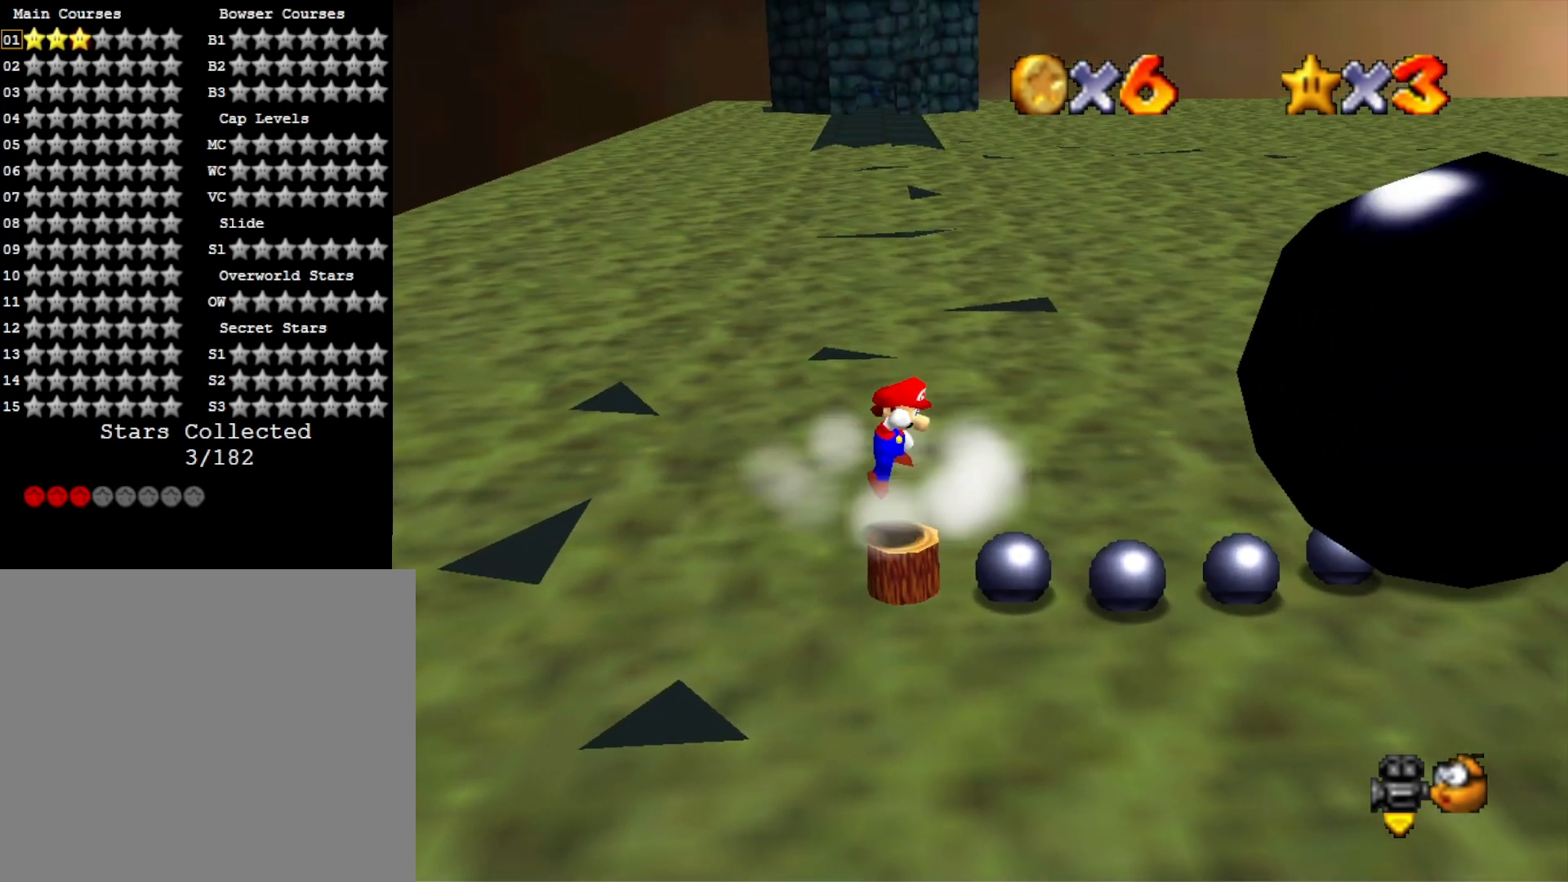
{"buttons": [], "left_stick": "center", "right_stick": "center", "events": [[33, "CROSS", "up"], [33, "L2", "down"], [167, "L2", "up"]]}
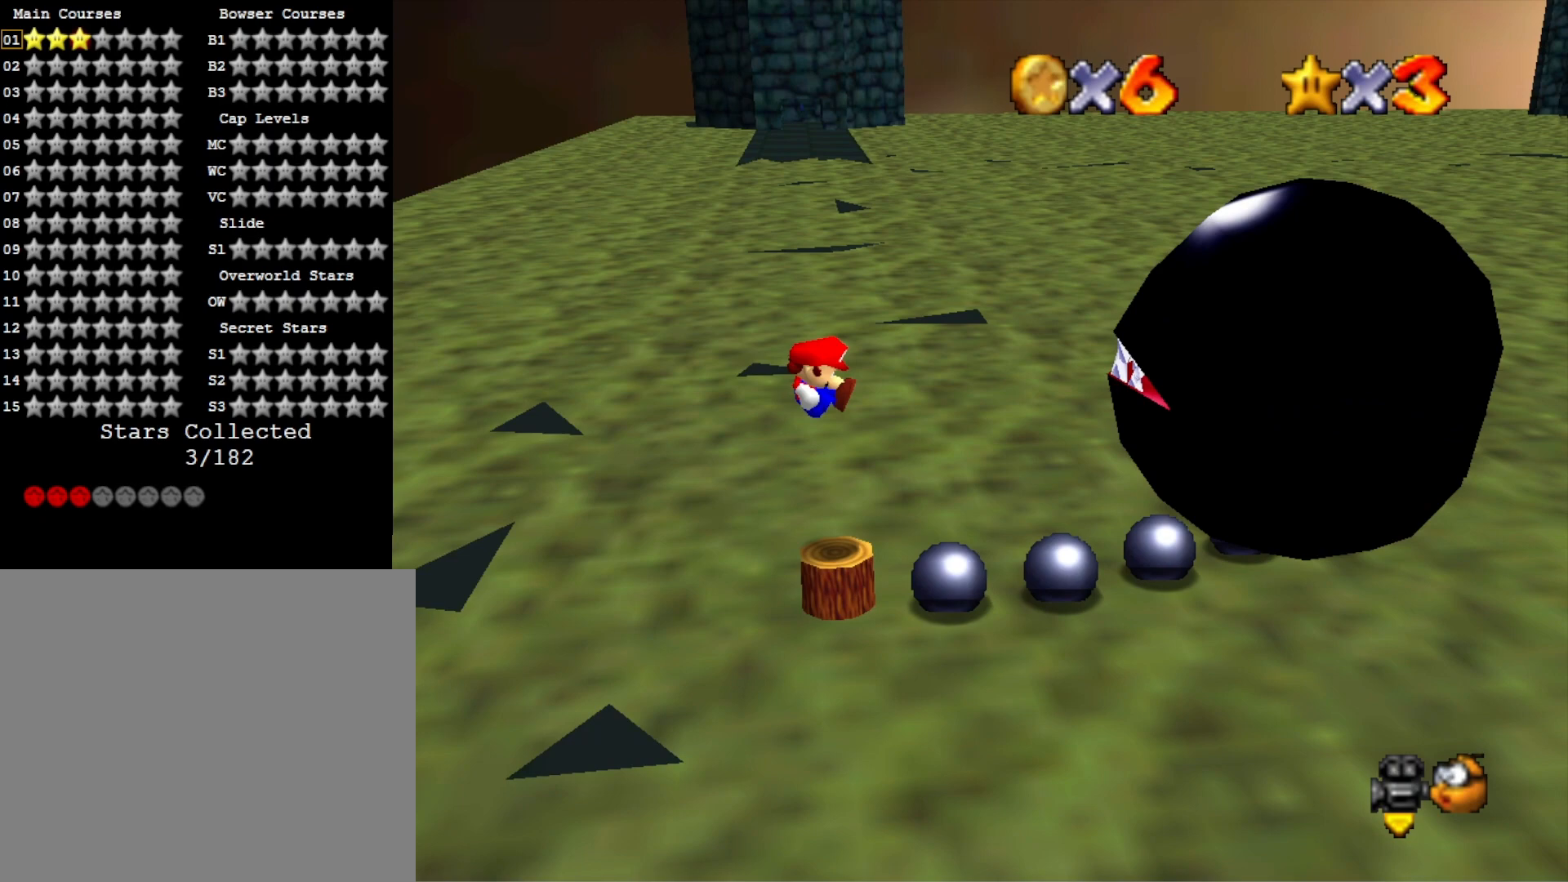
{"buttons": [], "left_stick": "center", "right_stick": "center", "events": []}
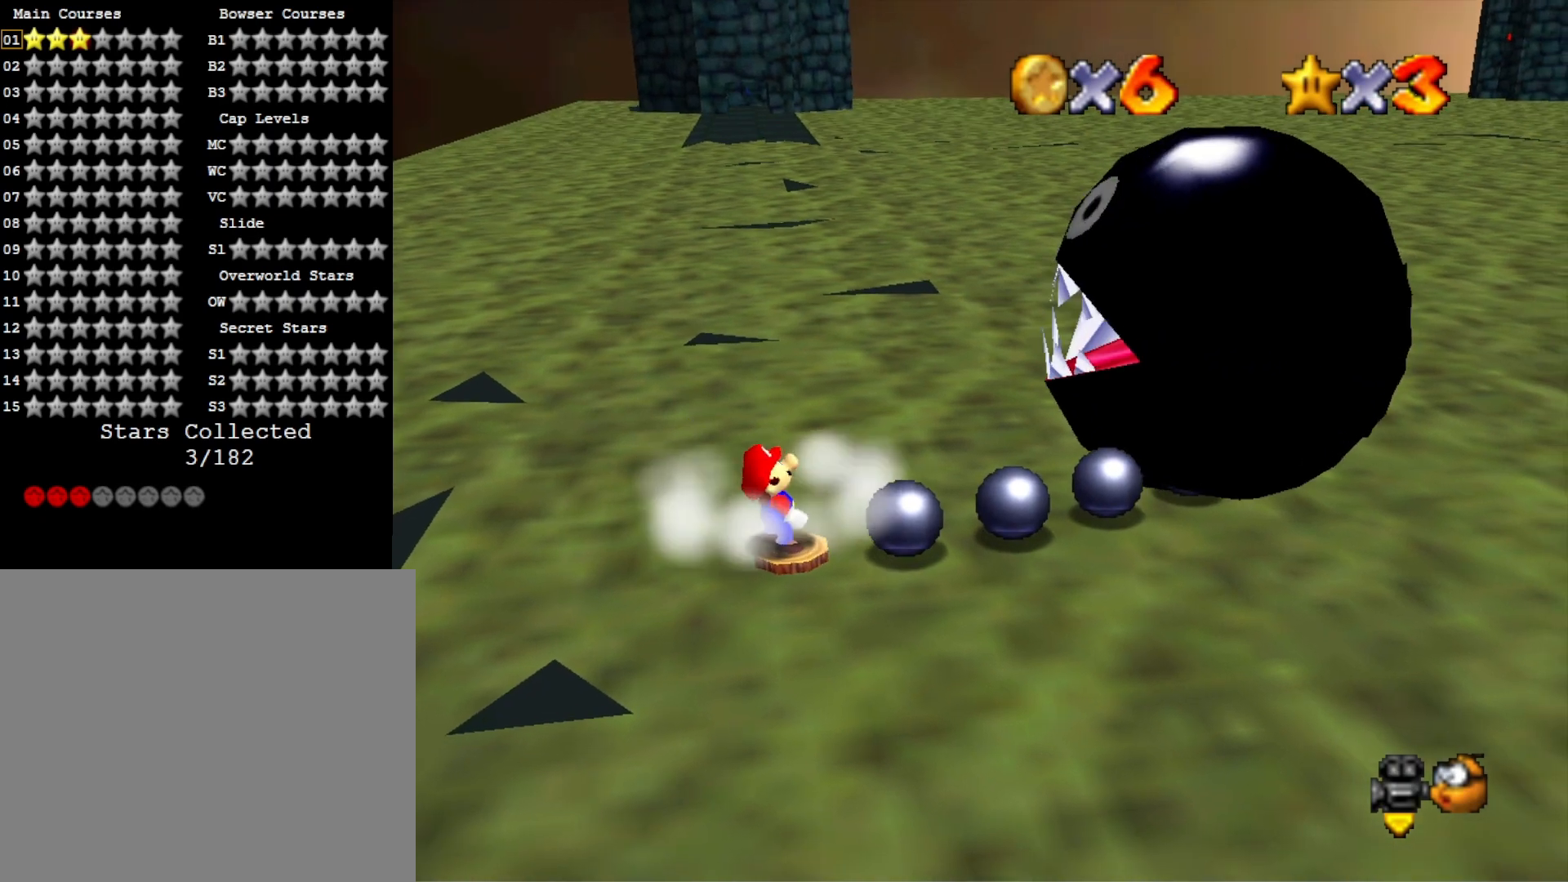
{"buttons": ["CROSS"], "left_stick": "center", "right_stick": "center", "events": [[100, "CROSS", "down"], [233, "CROSS", "up"], [300, "CROSS", "down"], [400, "CROSS", "up"], [467, "CROSS", "down"]]}
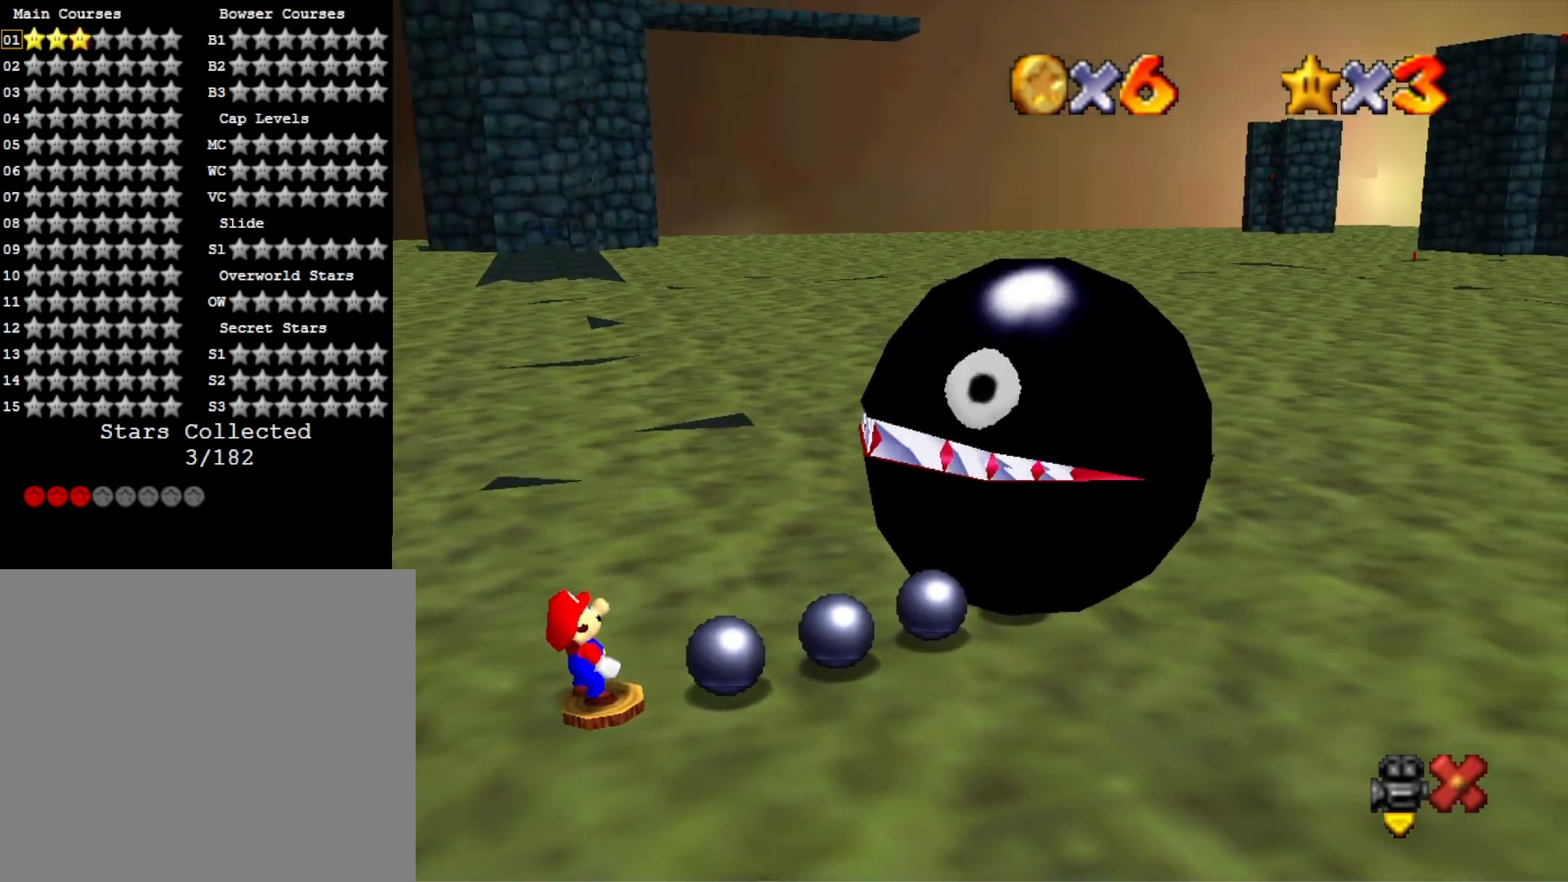
{"buttons": ["CROSS"], "left_stick": "center", "right_stick": "center", "events": [[67, "CROSS", "up"], [167, "CROSS", "down"], [233, "CROSS", "up"], [300, "CROSS", "down"], [400, "CROSS", "up"], [467, "CROSS", "down"]]}
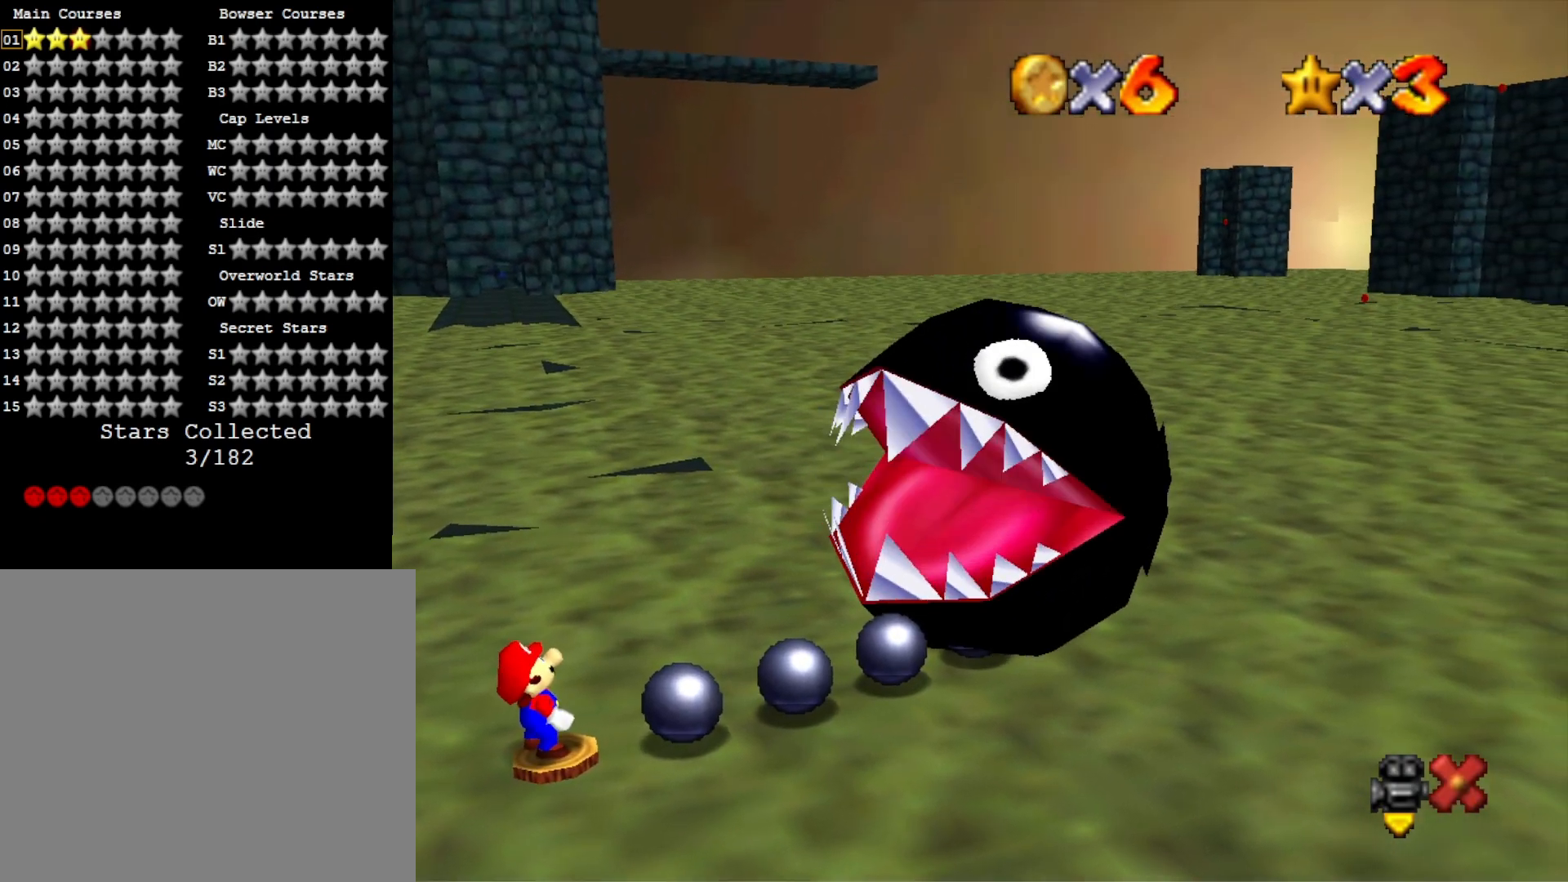
{"buttons": [], "left_stick": "center", "right_stick": "center", "events": [[100, "CROSS", "up"], [133, "CROSS", "down"], [267, "CROSS", "up"]]}